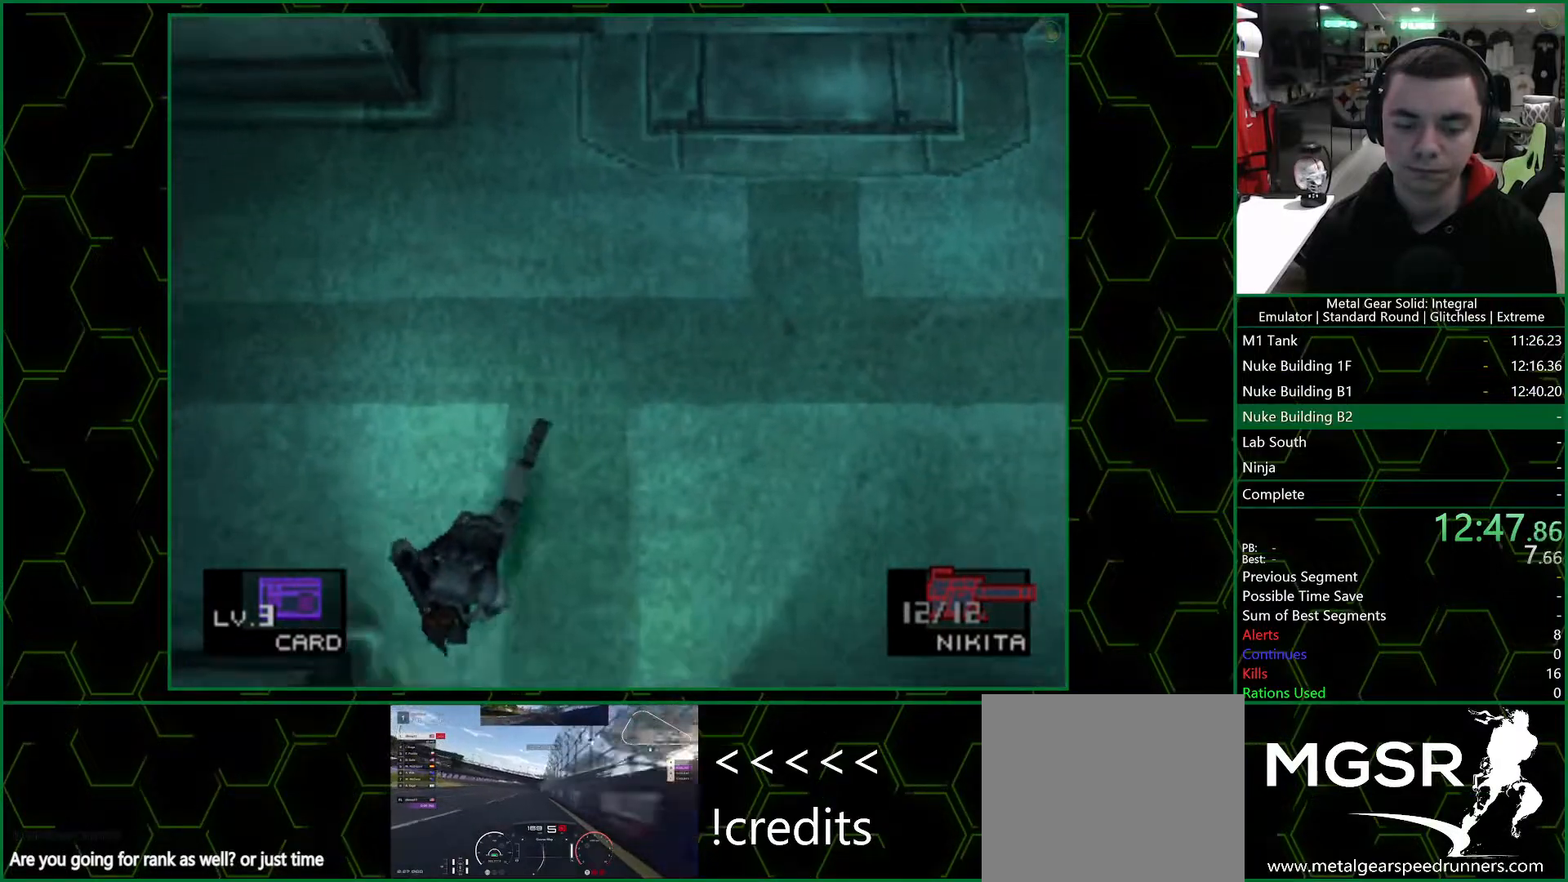
Gameplay with a controller (PlayStation layout); each line is a JSON object with the inputs held at the frame after it. "events" lists button and stick changes between this image and that frame as [ms after this image, input, new state], when the widget could be followed in between.
{"buttons": [], "left_stick": "down", "right_stick": "center", "events": []}
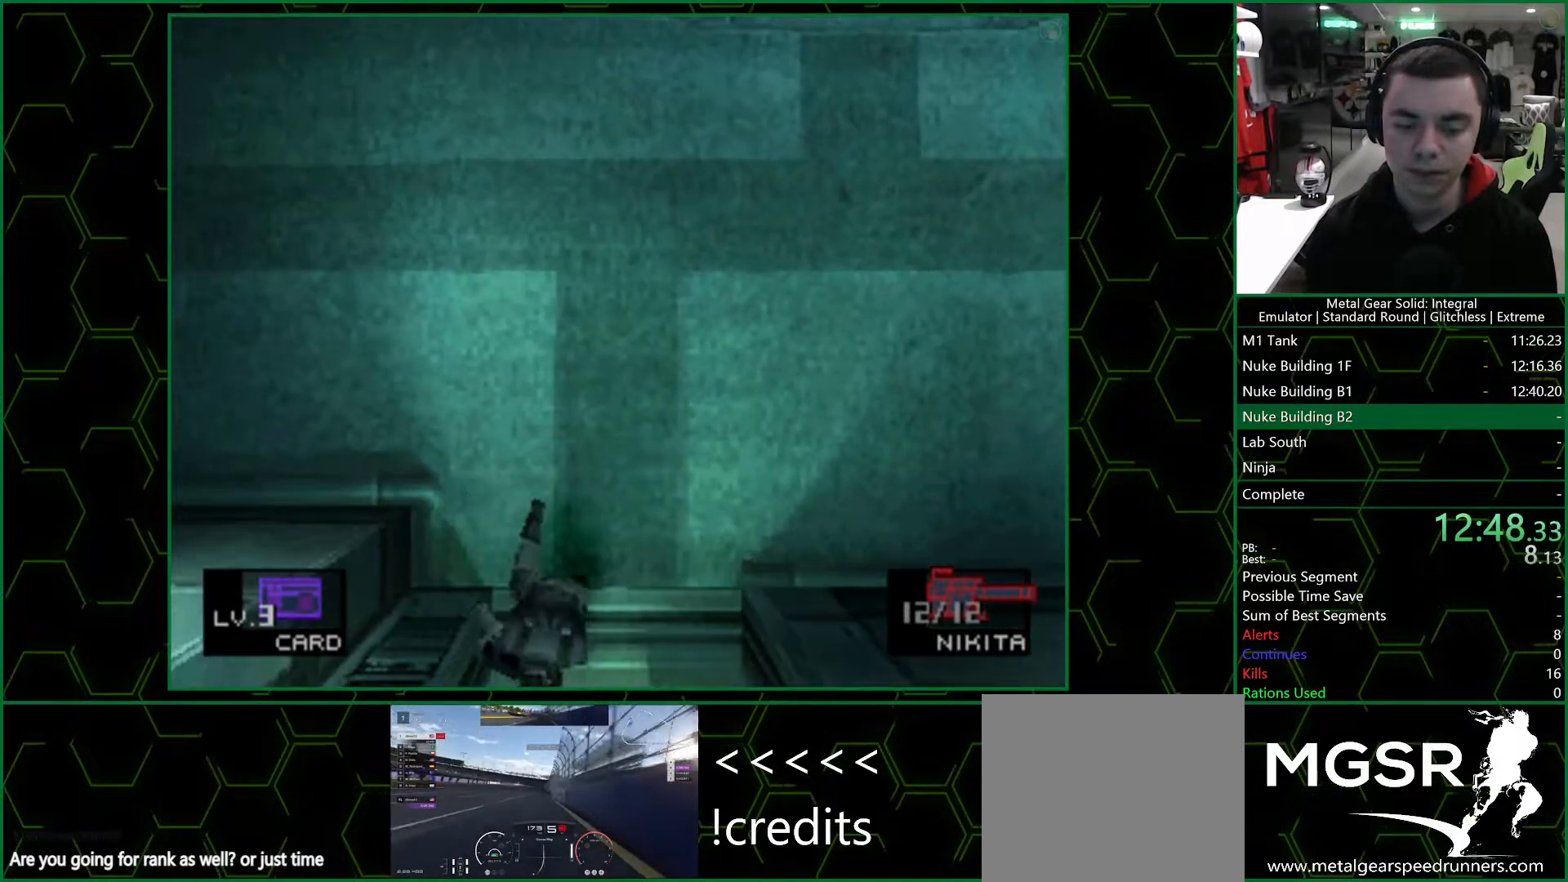
{"buttons": [], "left_stick": "down", "right_stick": "center", "events": []}
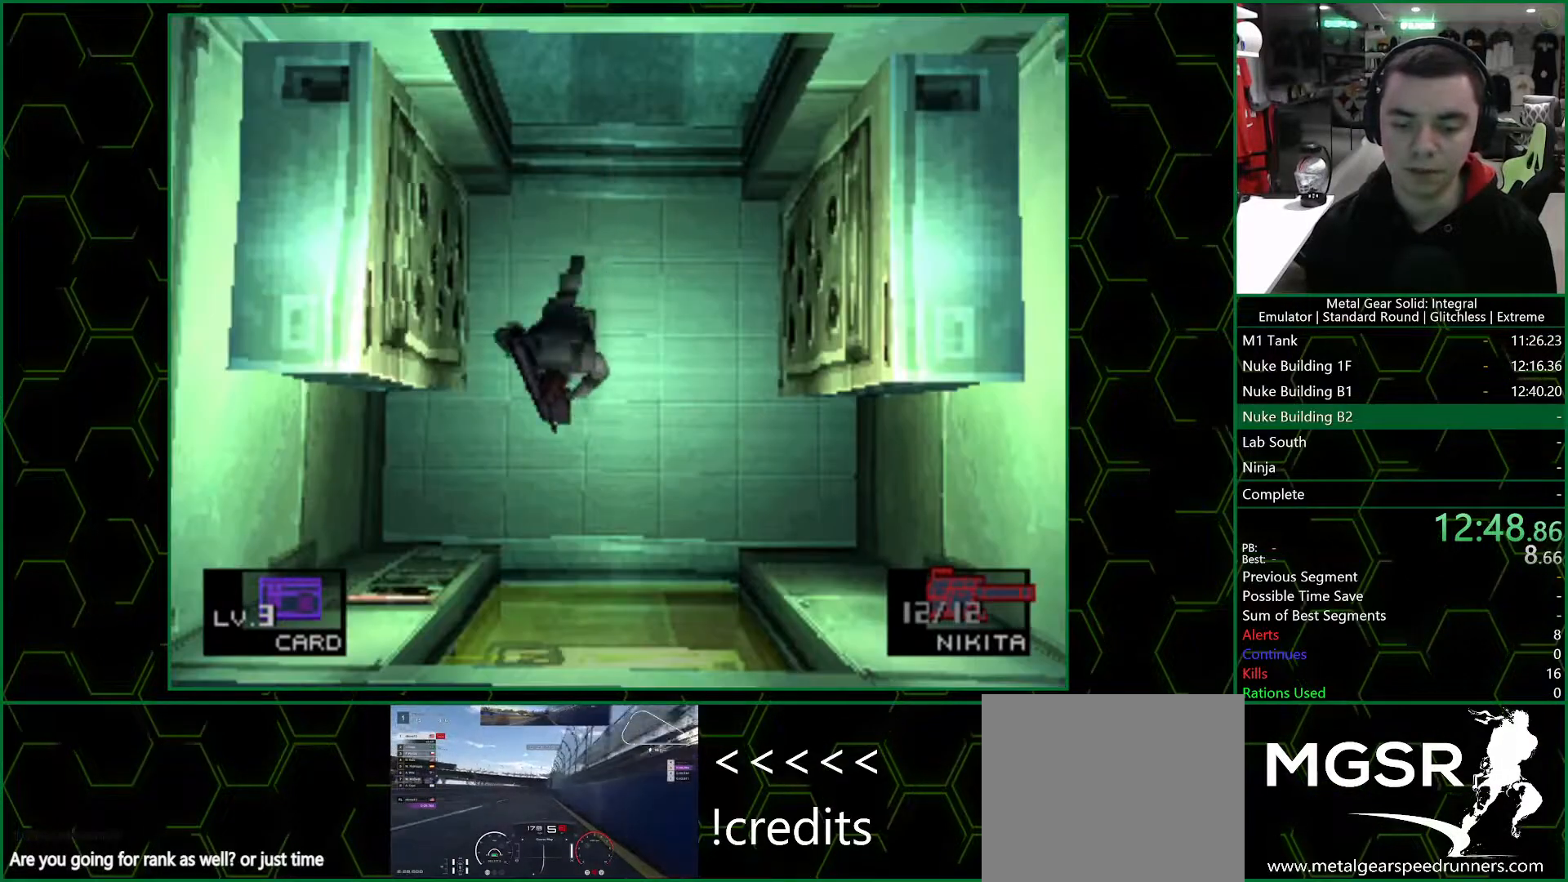
{"buttons": [], "left_stick": "down", "right_stick": "center", "events": []}
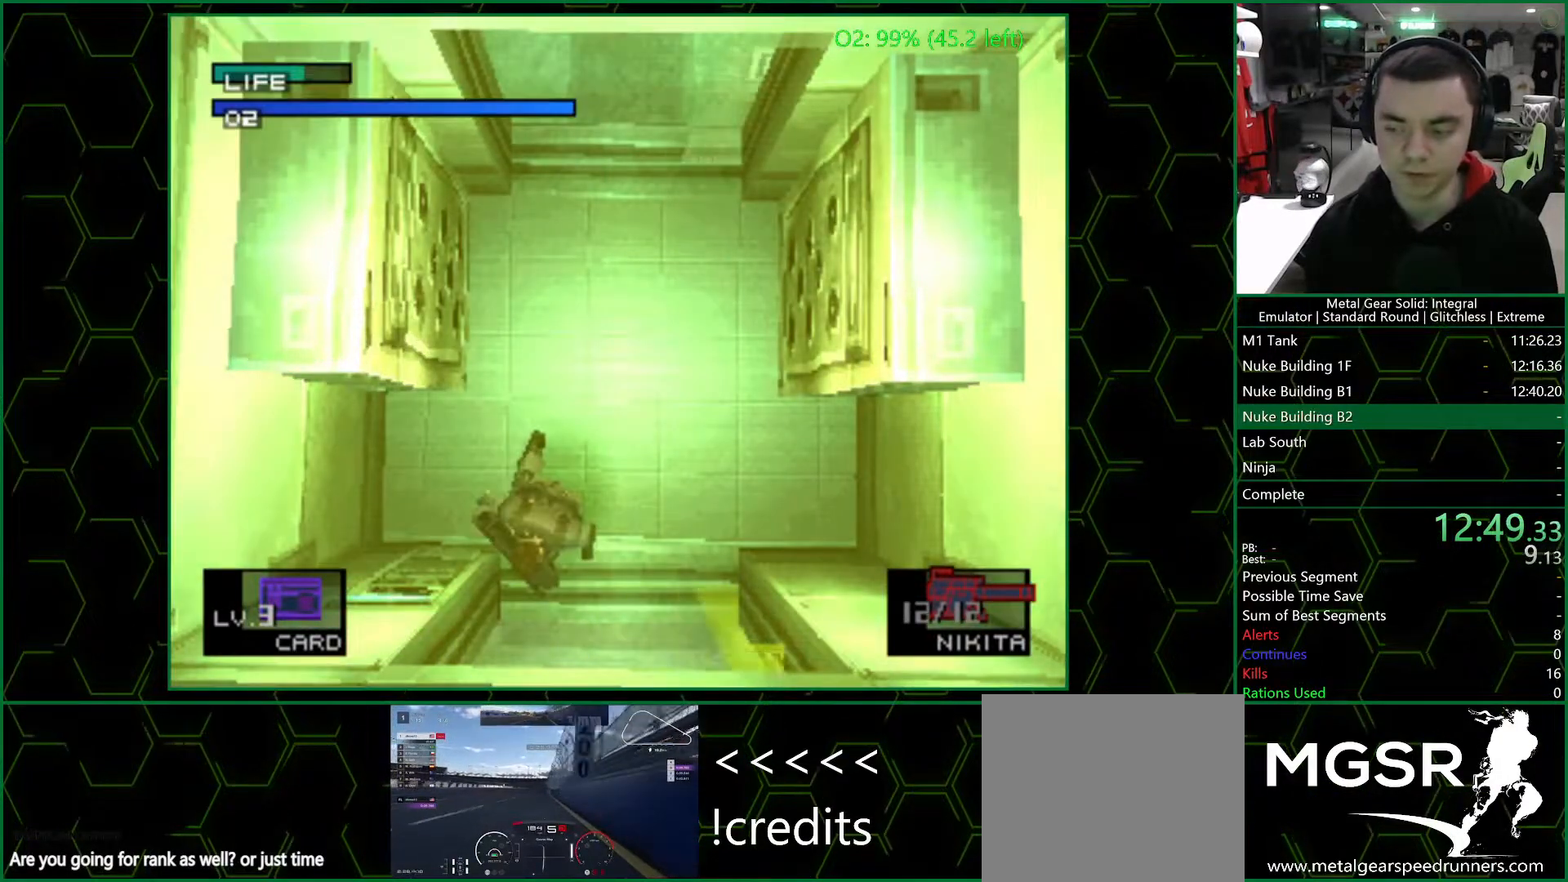
{"buttons": ["CROSS"], "left_stick": "down", "right_stick": "center", "events": [[33, "CROSS", "down"]]}
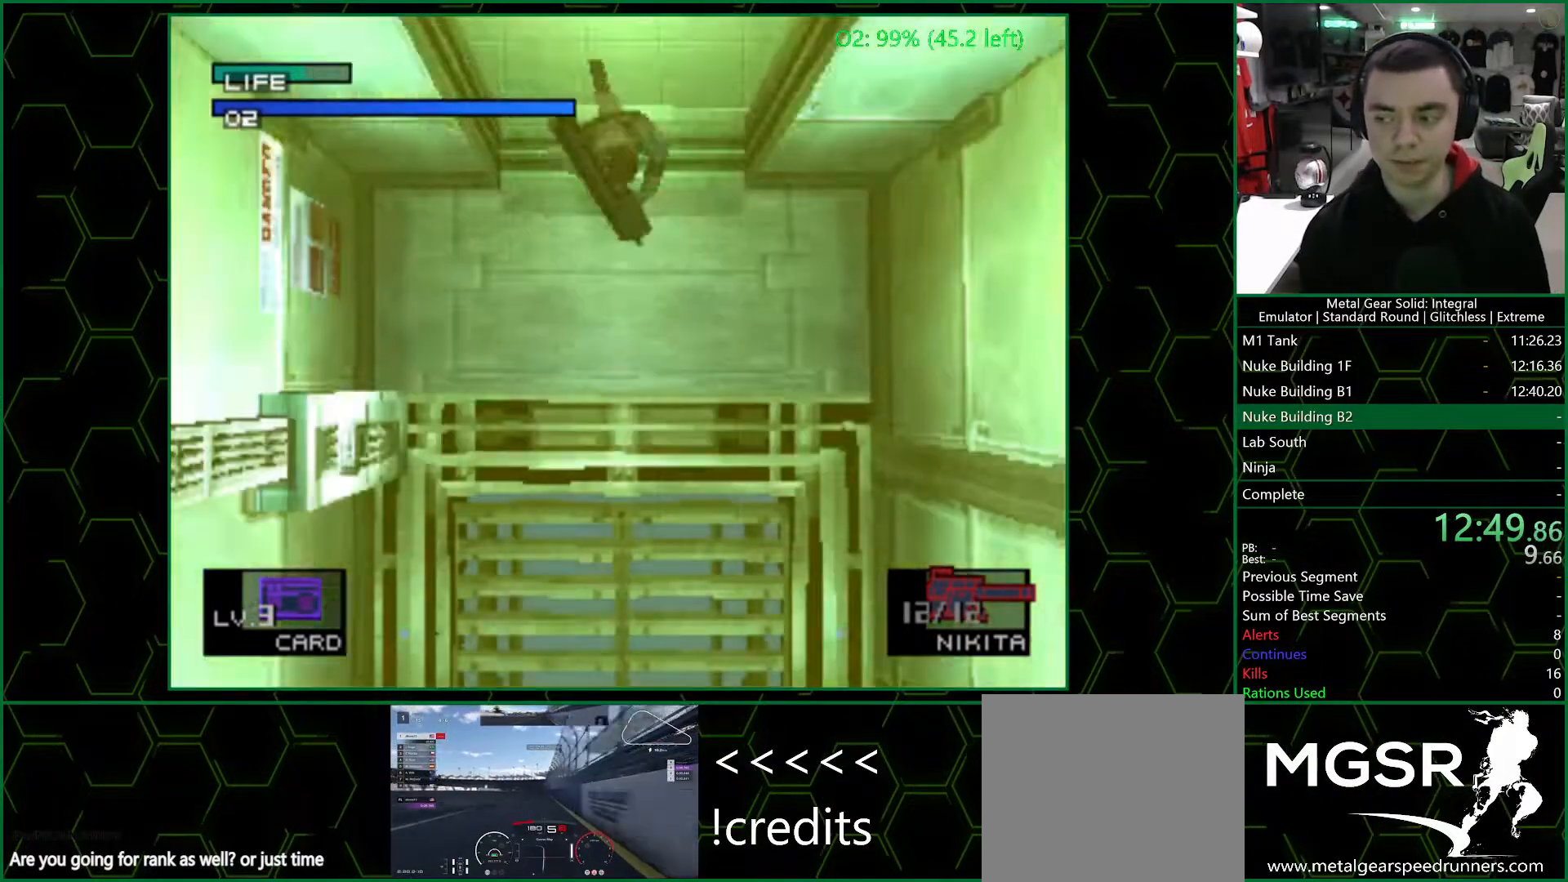
{"buttons": ["CROSS"], "left_stick": "center", "right_stick": "center", "events": [[150, "left_stick", "center"]]}
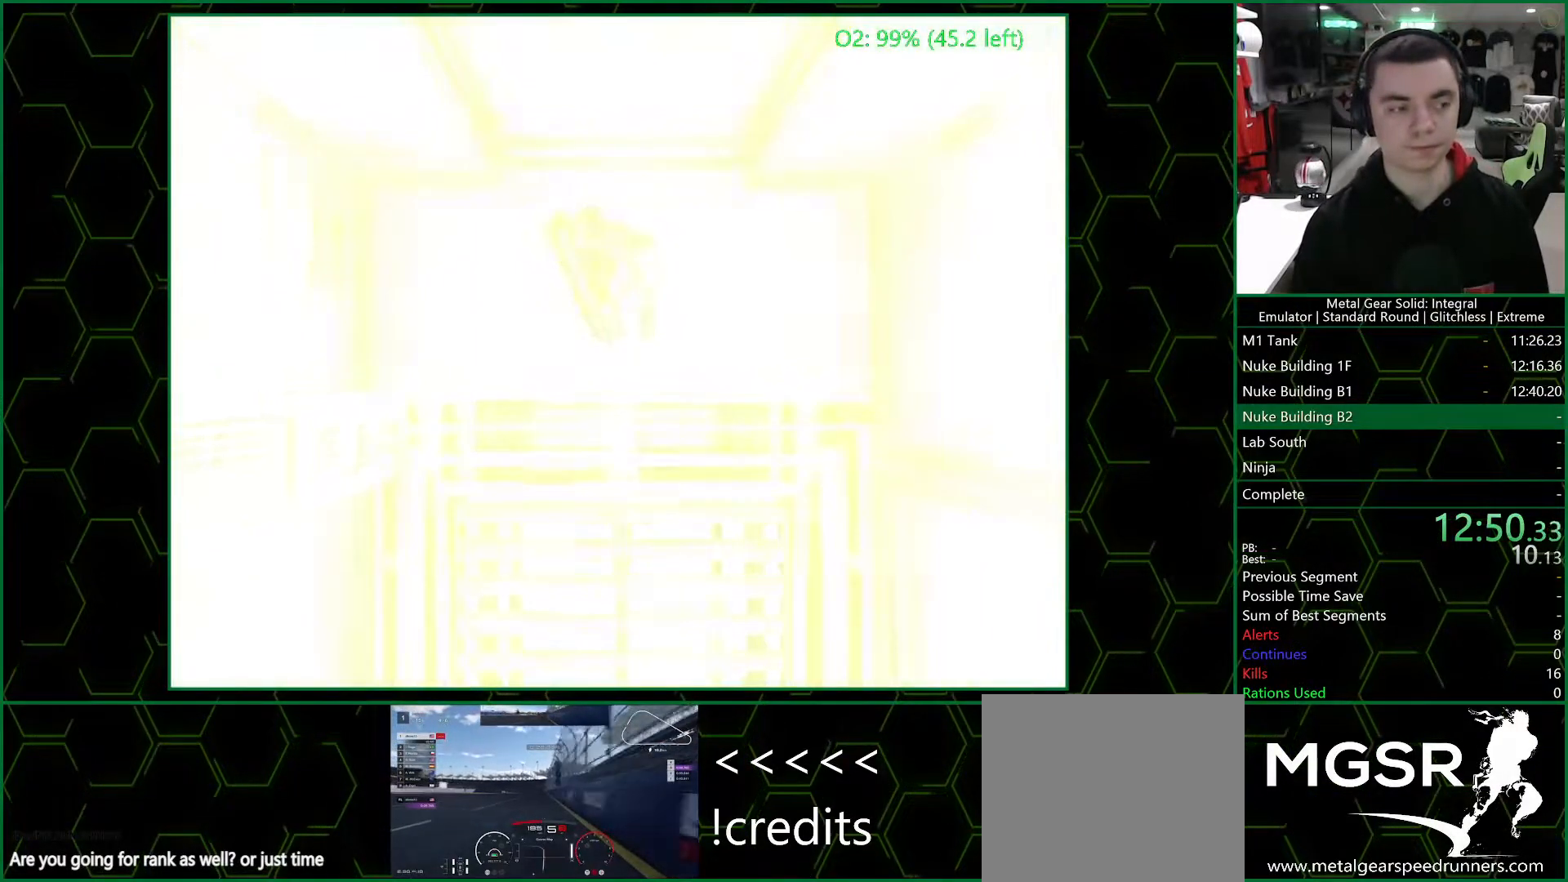
{"buttons": ["CROSS"], "left_stick": "center", "right_stick": "center", "events": []}
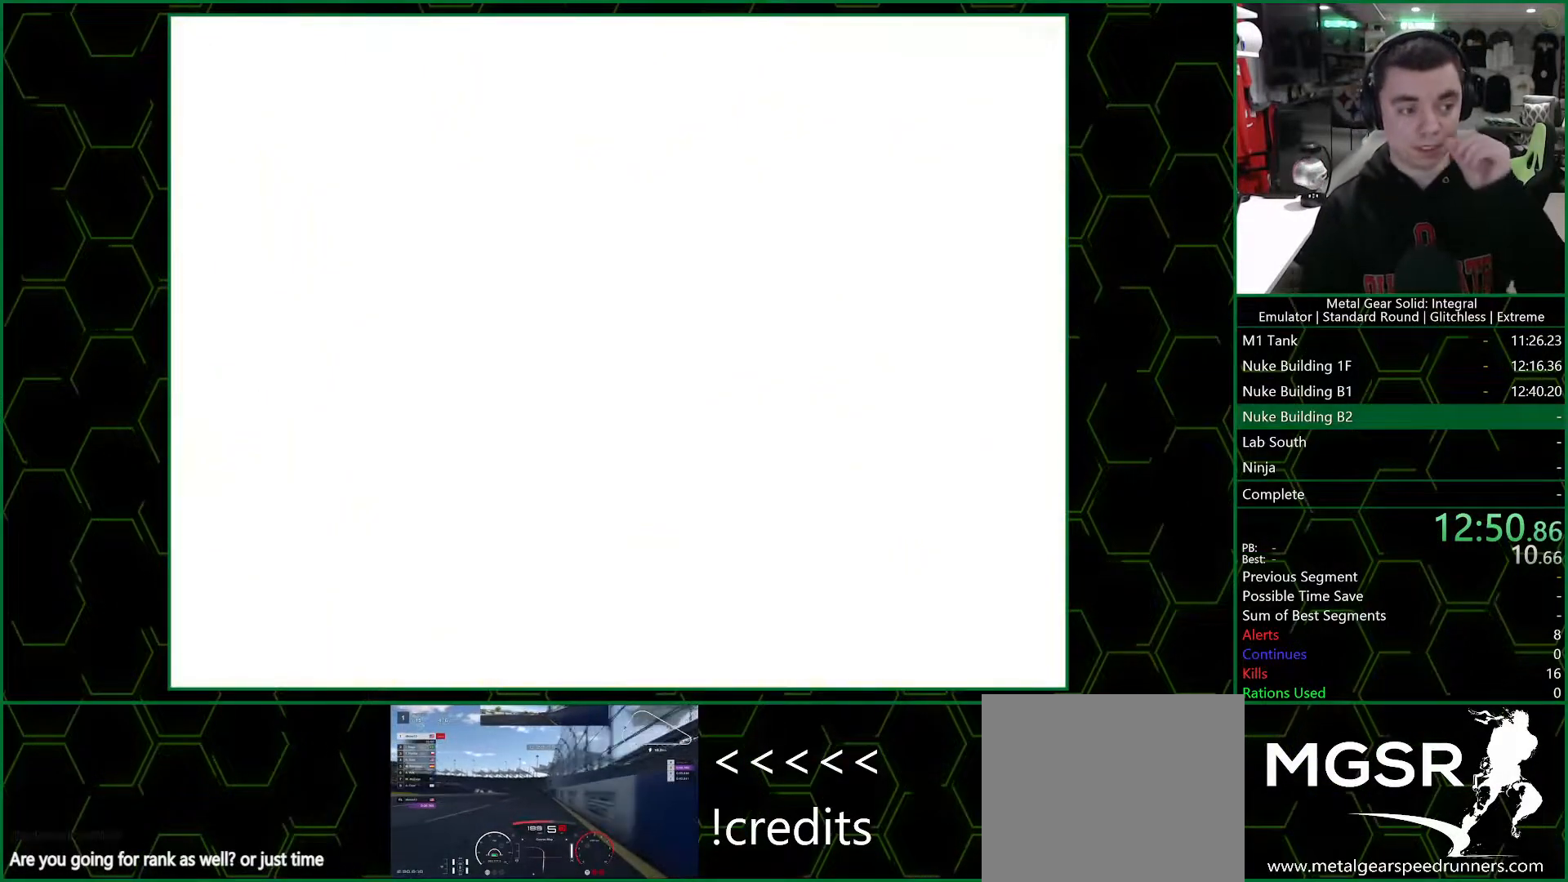
{"buttons": ["CROSS"], "left_stick": "center", "right_stick": "center", "events": []}
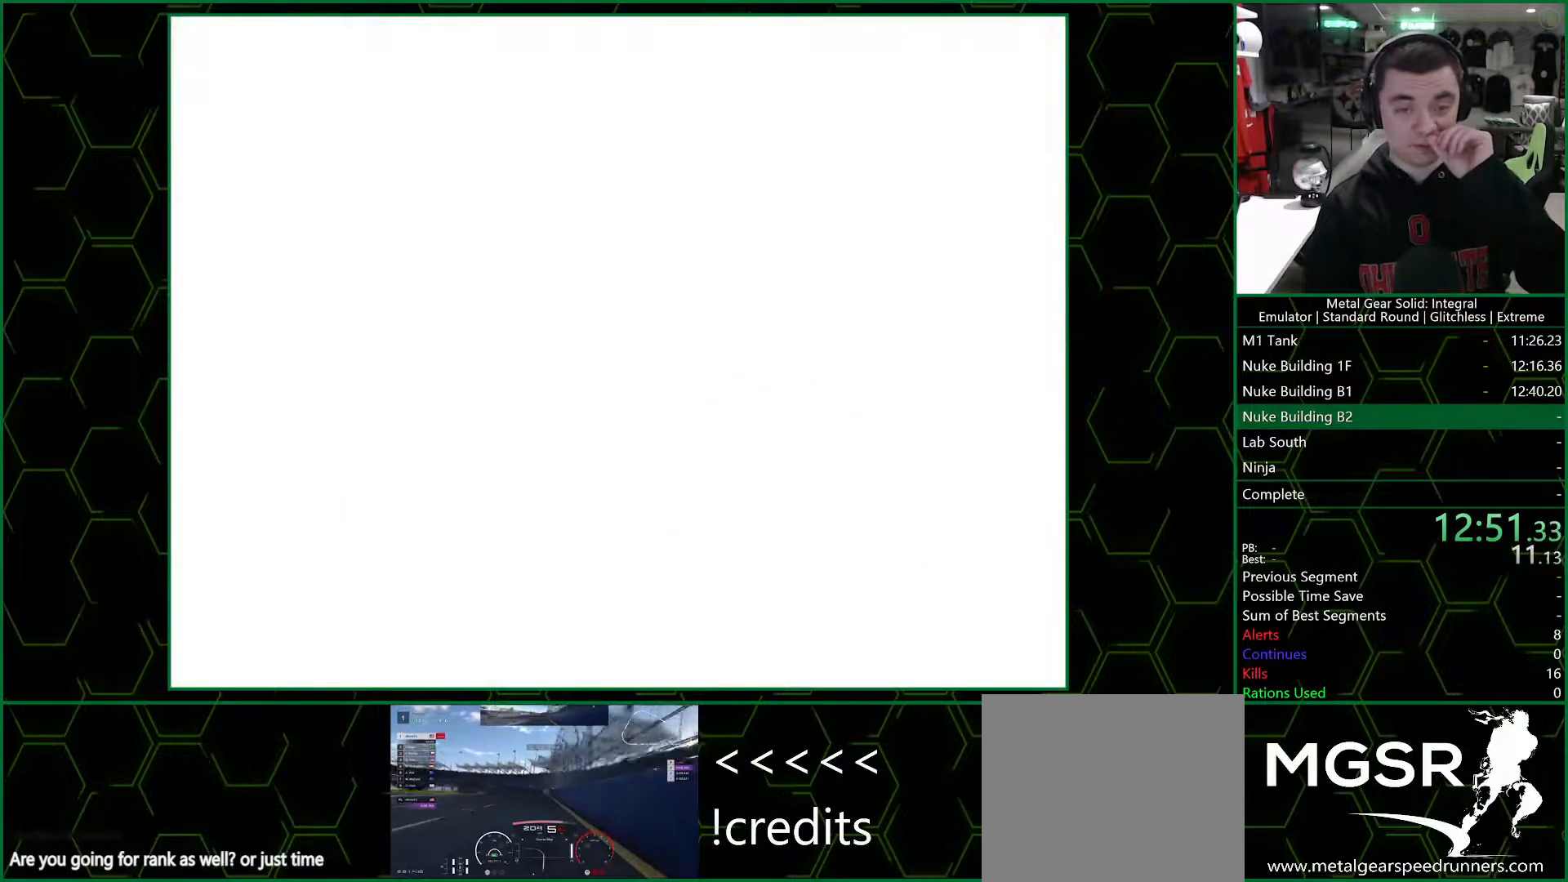
{"buttons": ["CROSS"], "left_stick": "center", "right_stick": "center", "events": []}
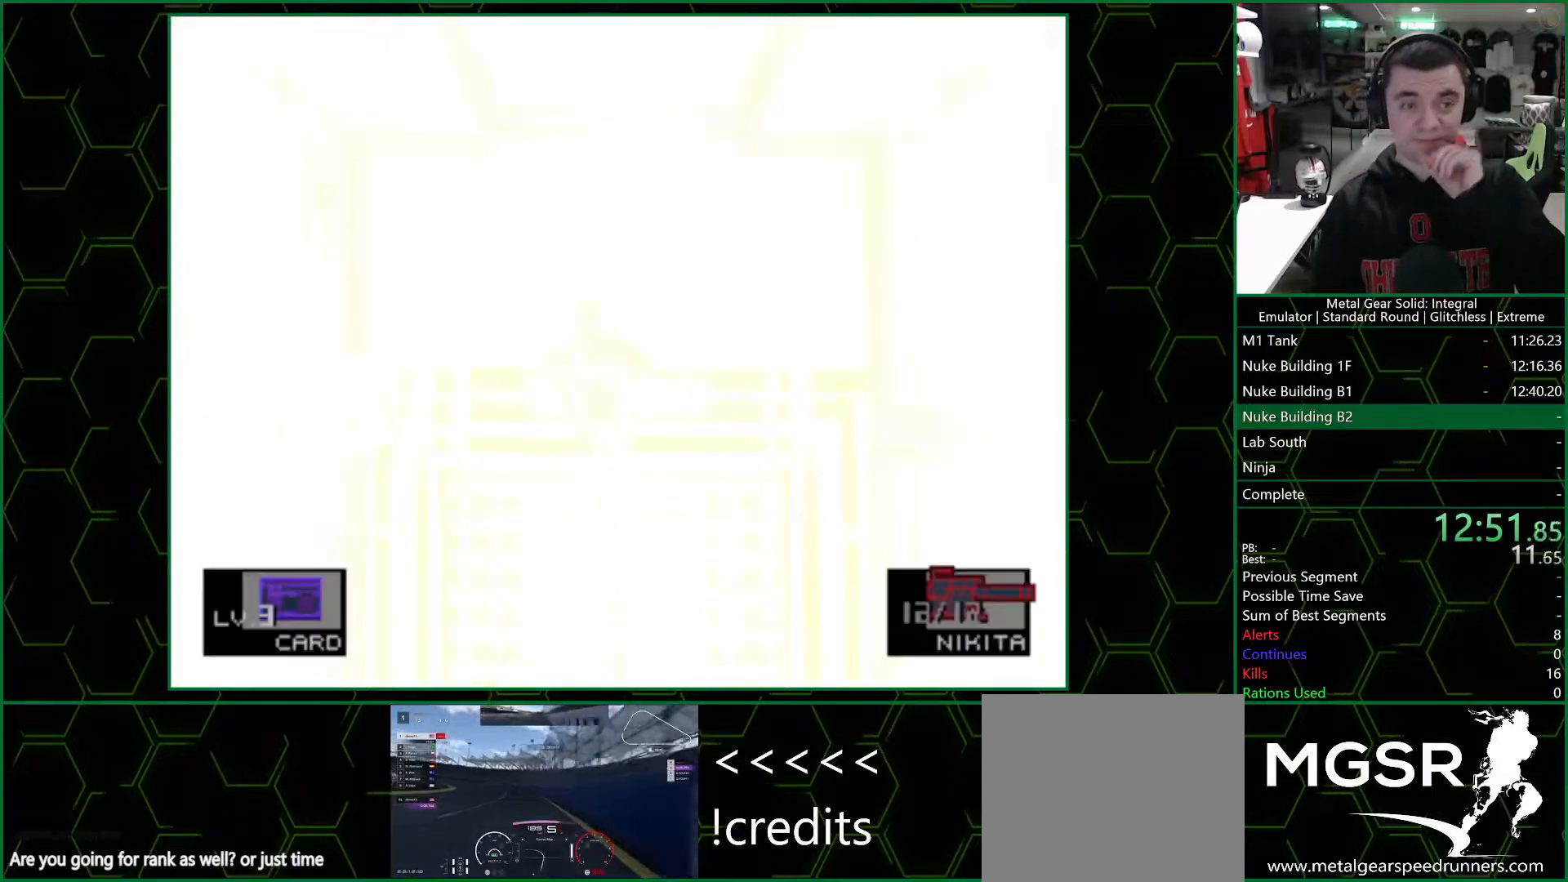
{"buttons": ["CROSS"], "left_stick": "center", "right_stick": "center", "events": []}
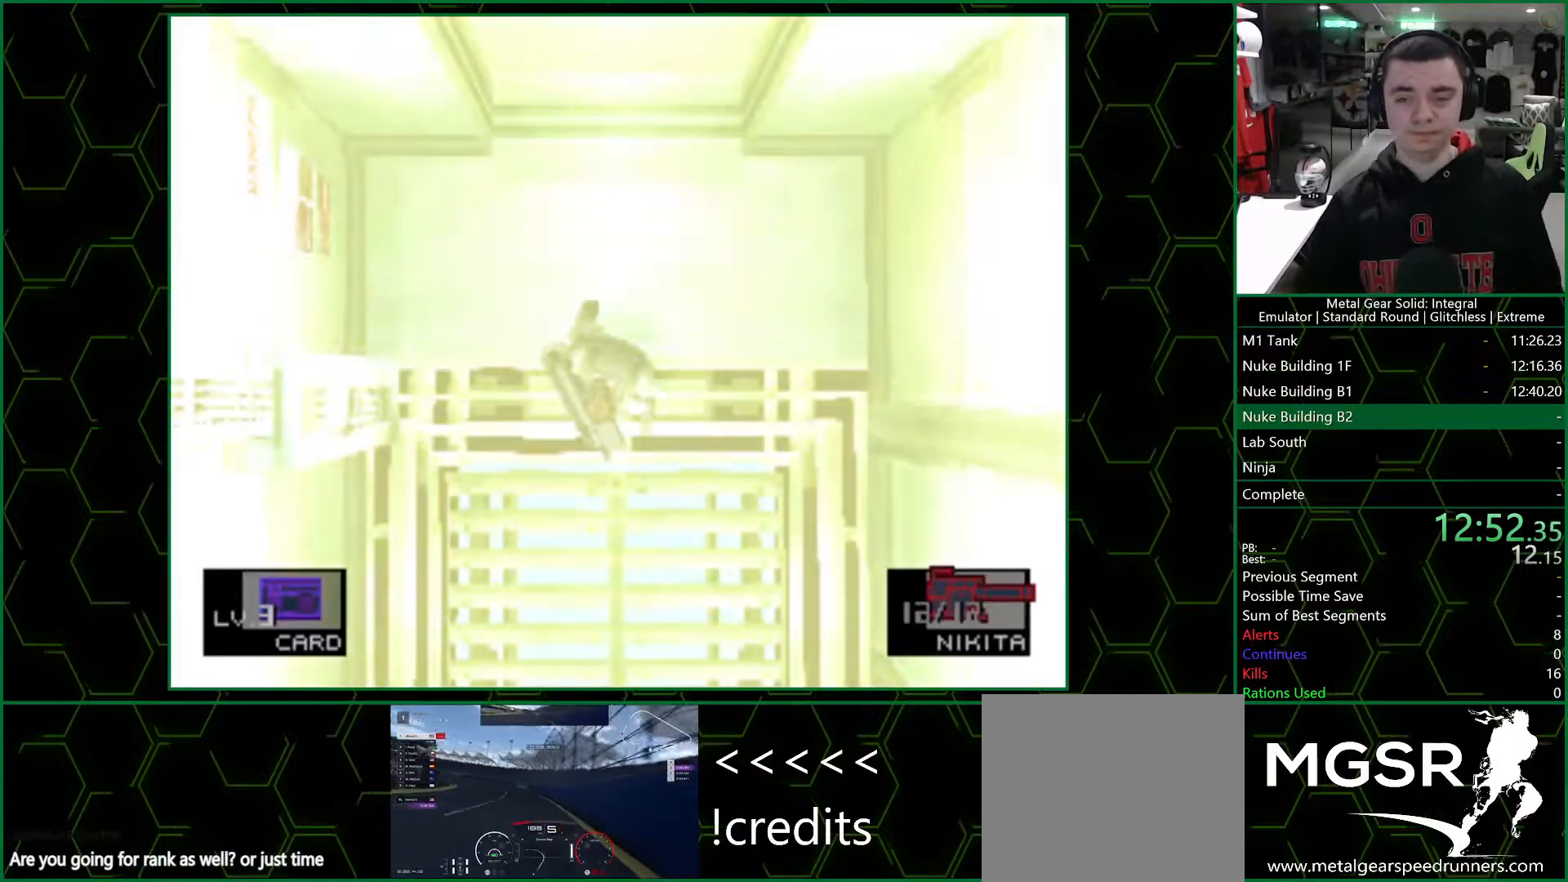
{"buttons": ["CROSS"], "left_stick": "center", "right_stick": "center", "events": []}
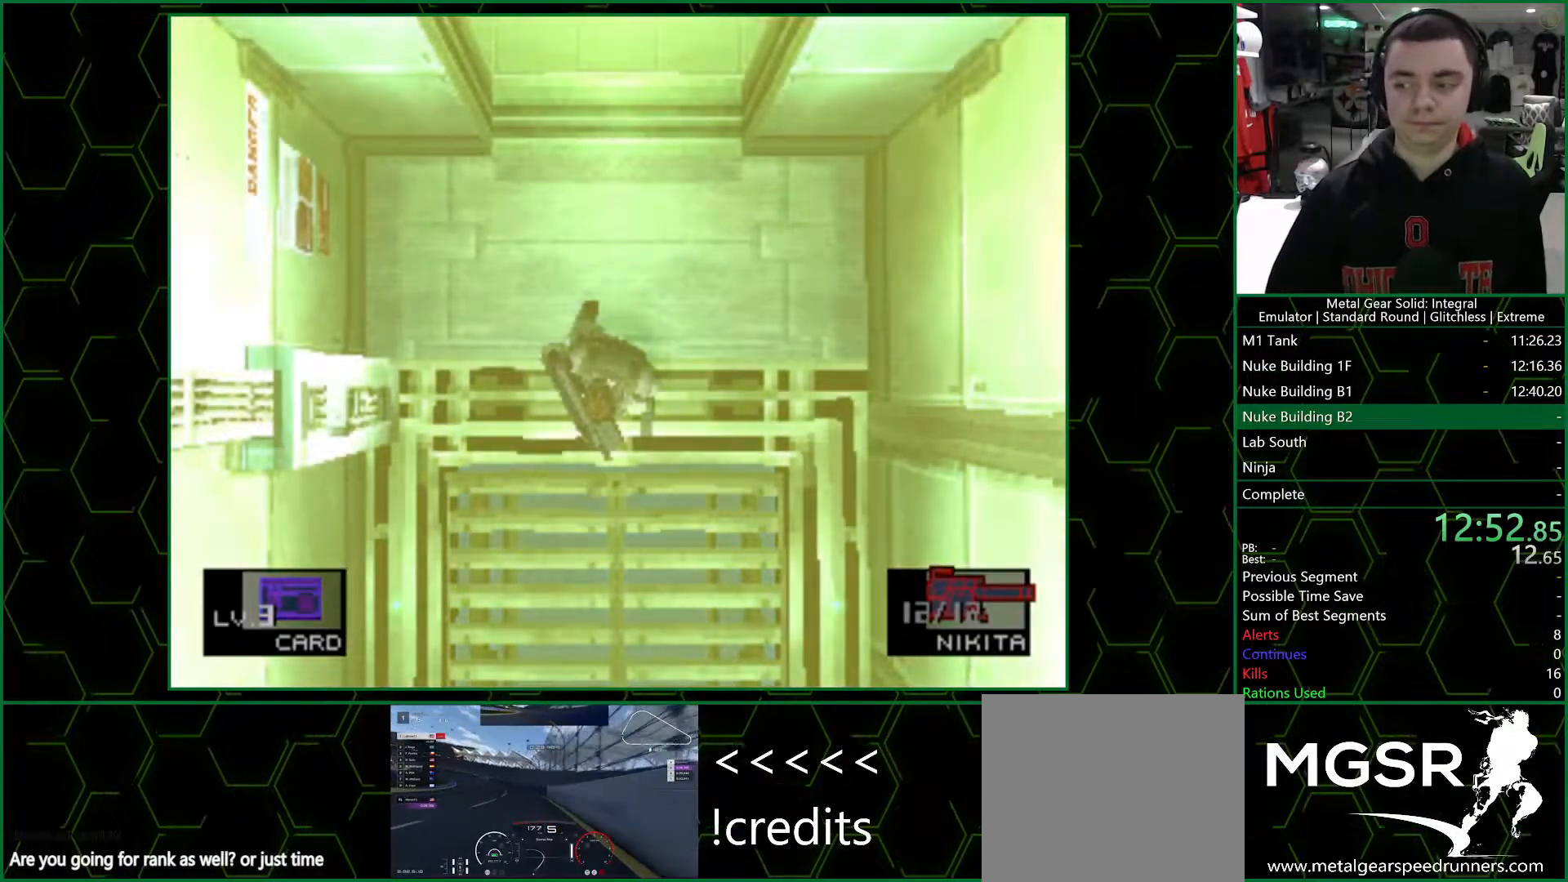
{"buttons": ["CROSS"], "left_stick": "center", "right_stick": "center", "events": []}
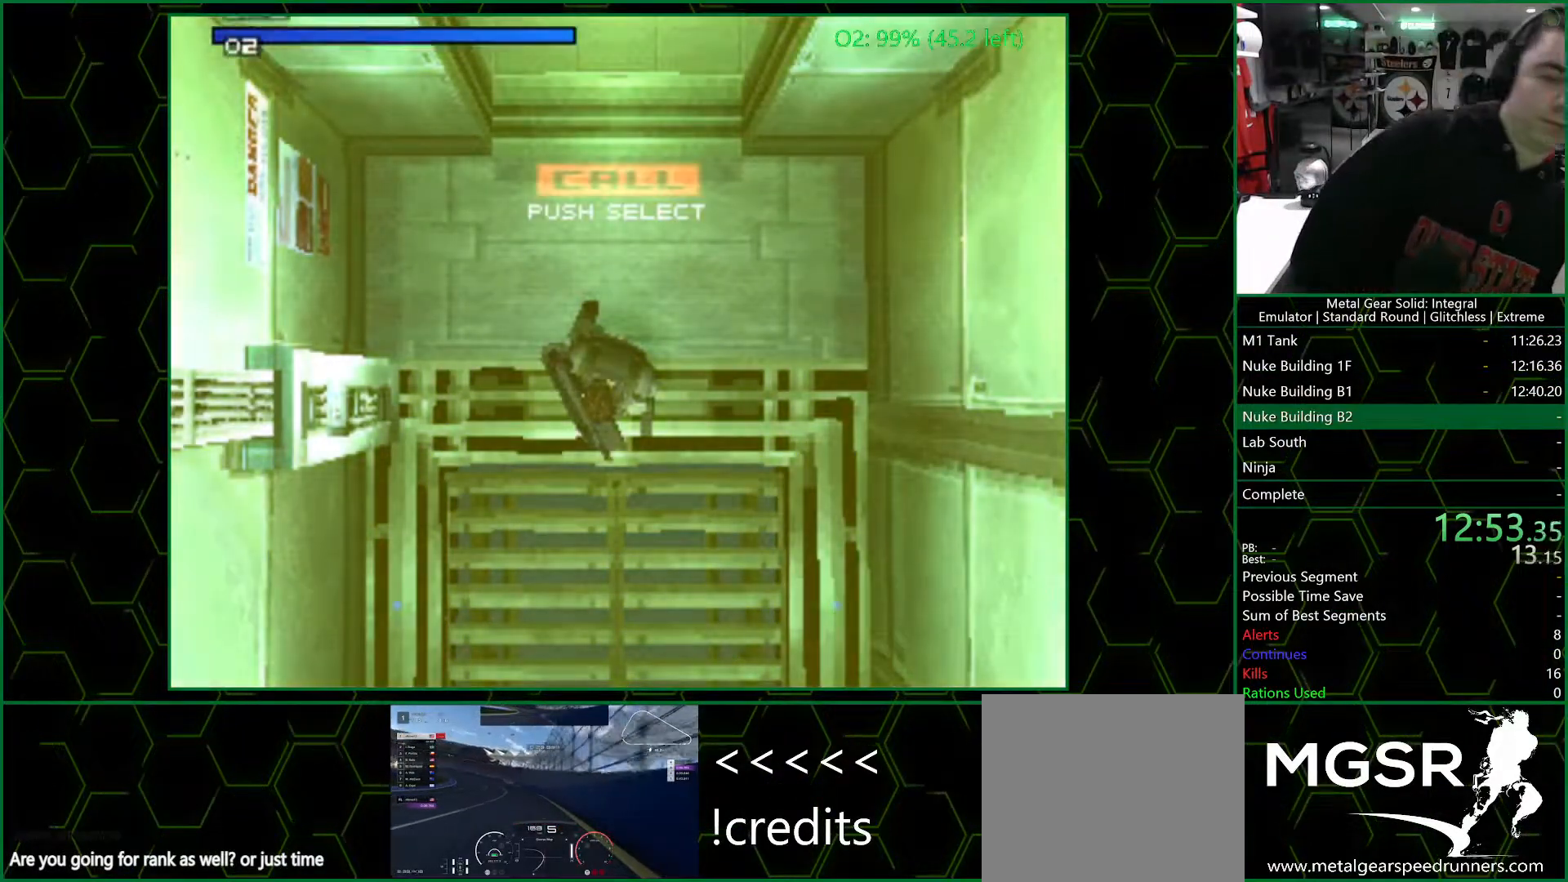
{"buttons": [], "left_stick": "center", "right_stick": "center", "events": [[433, "CROSS", "up"]]}
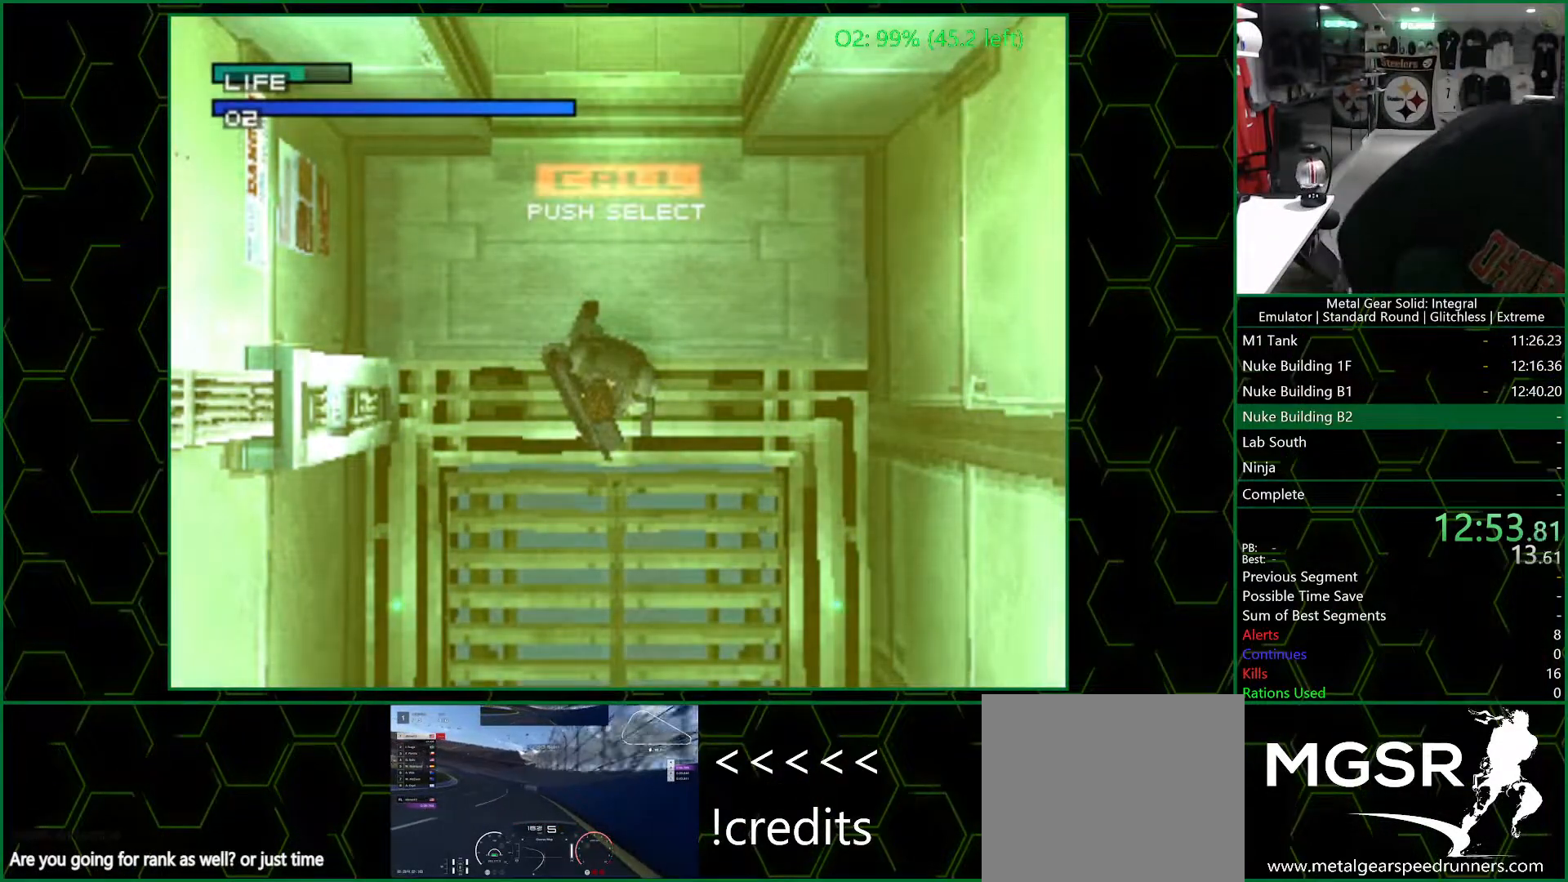
{"buttons": ["R3"], "left_stick": "center", "right_stick": "up", "events": [[233, "R3", "down"], [467, "right_stick", "up"]]}
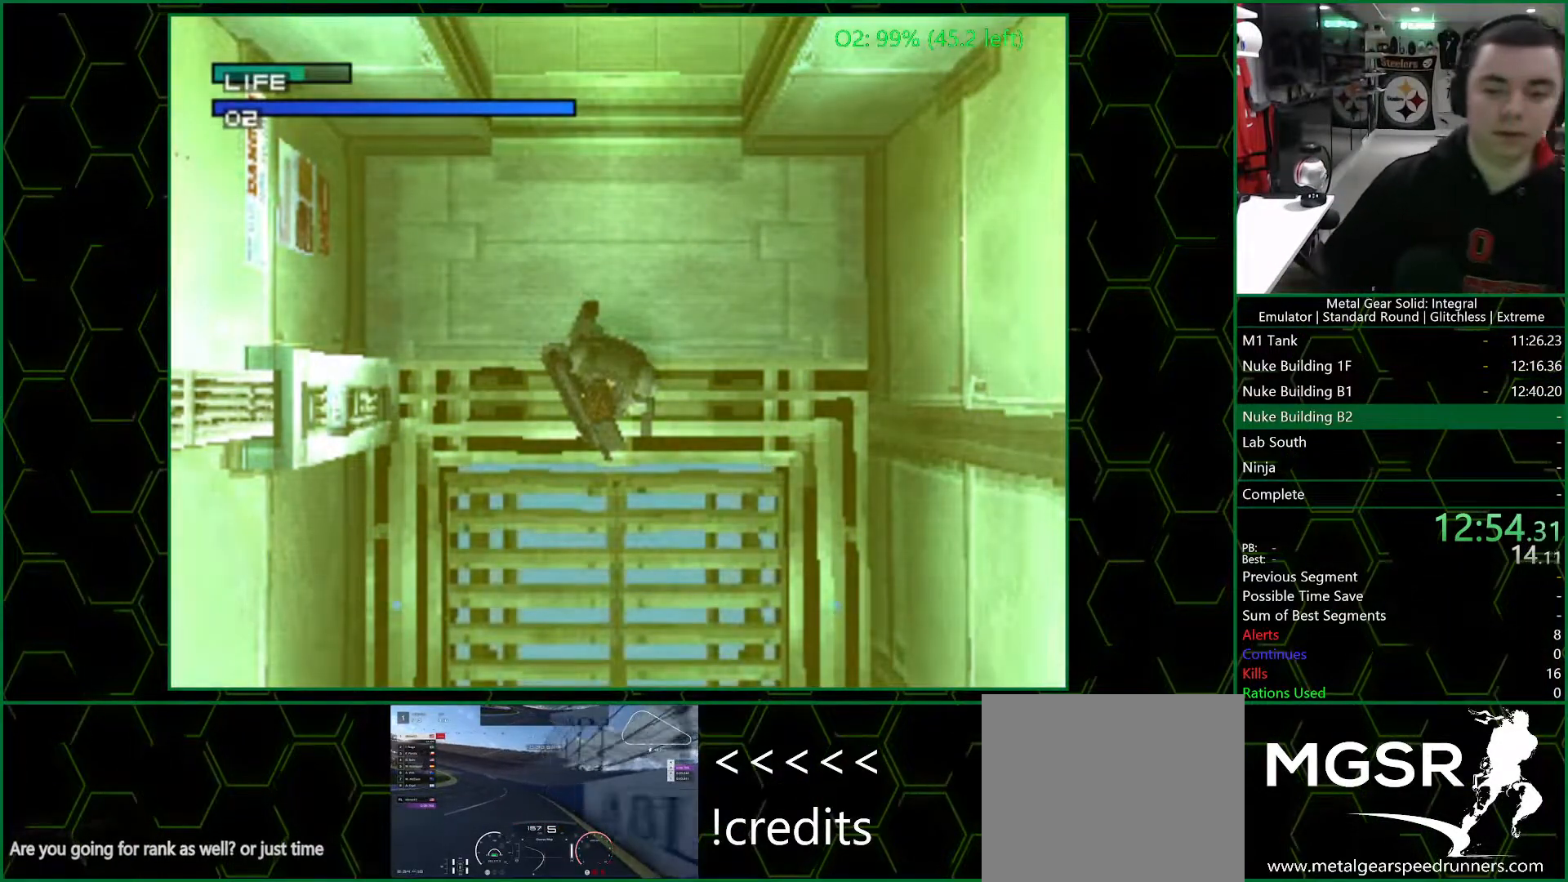
{"buttons": ["R3"], "left_stick": "center", "right_stick": "center", "events": [[200, "right_stick", "center"]]}
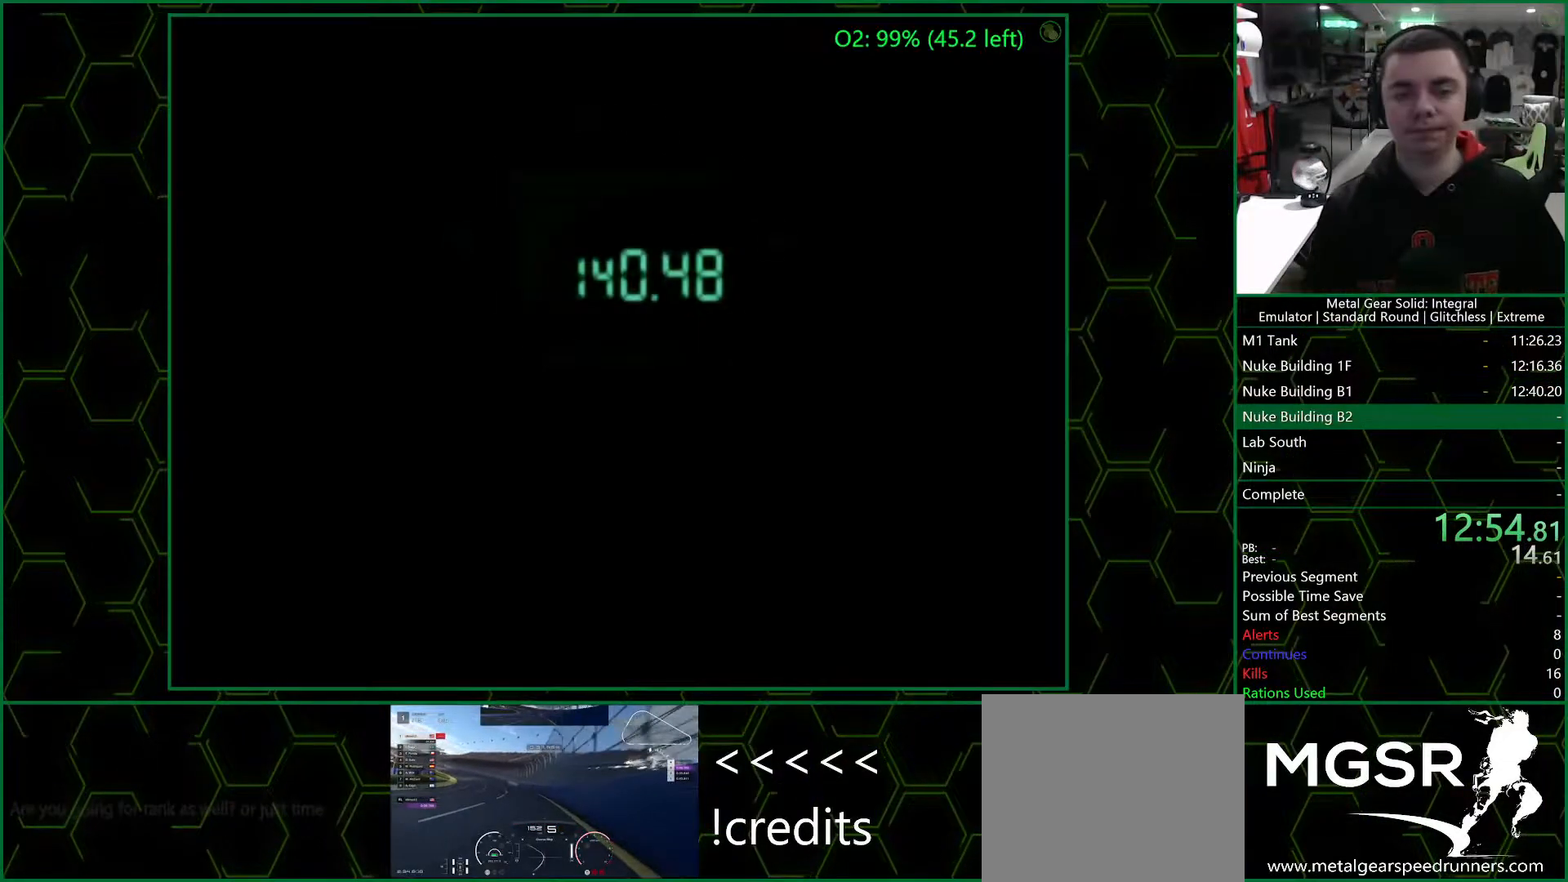
{"buttons": ["R3"], "left_stick": "center", "right_stick": "center", "events": []}
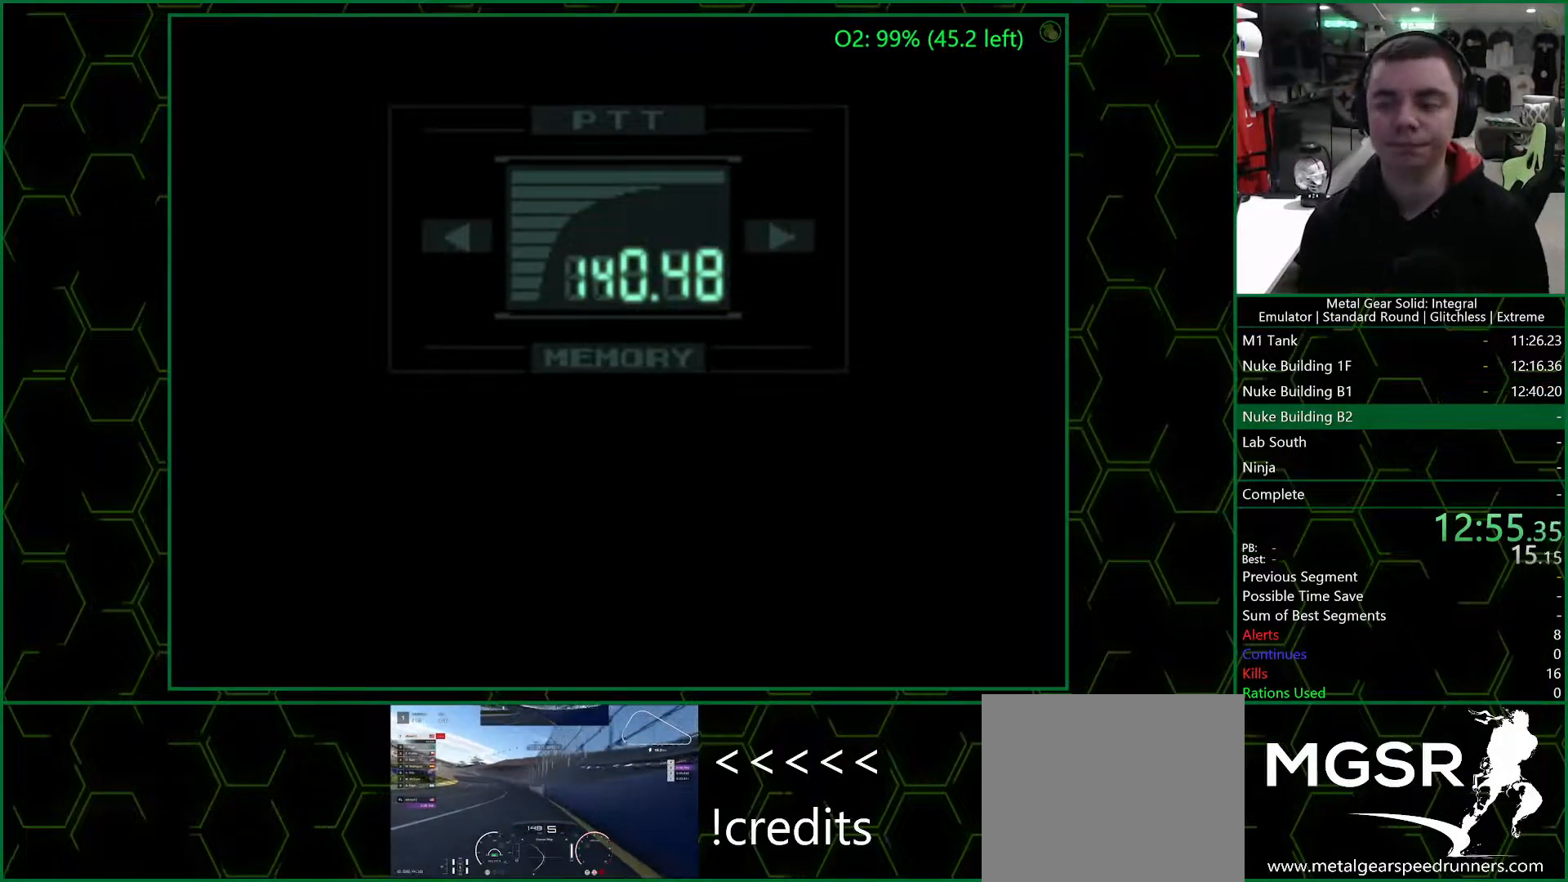
{"buttons": ["R3"], "left_stick": "center", "right_stick": "center", "events": []}
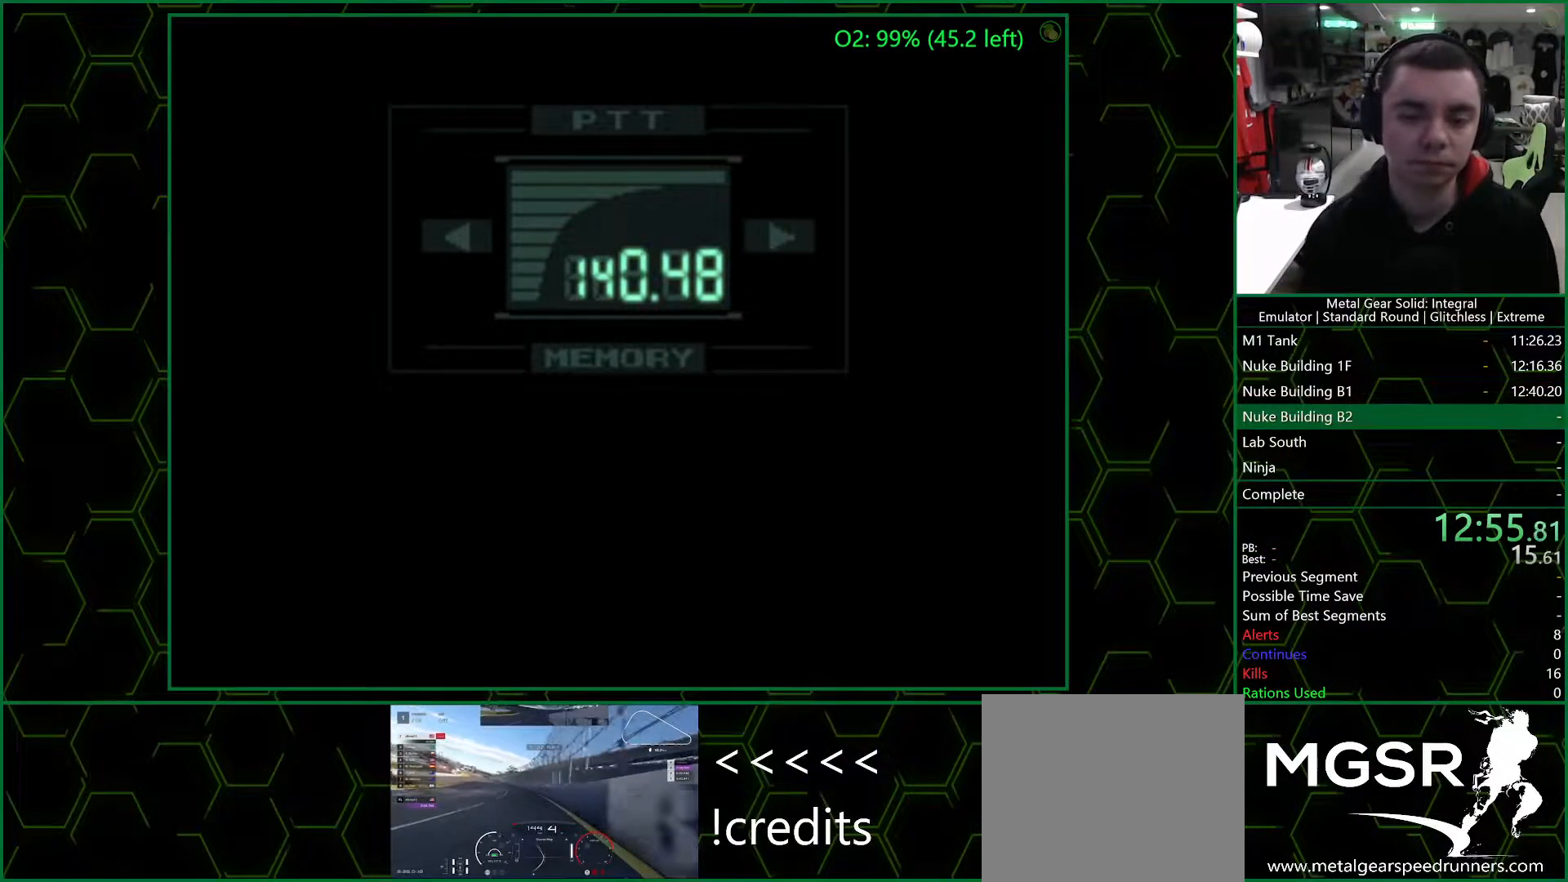
{"buttons": ["R3"], "left_stick": "center", "right_stick": "center", "events": []}
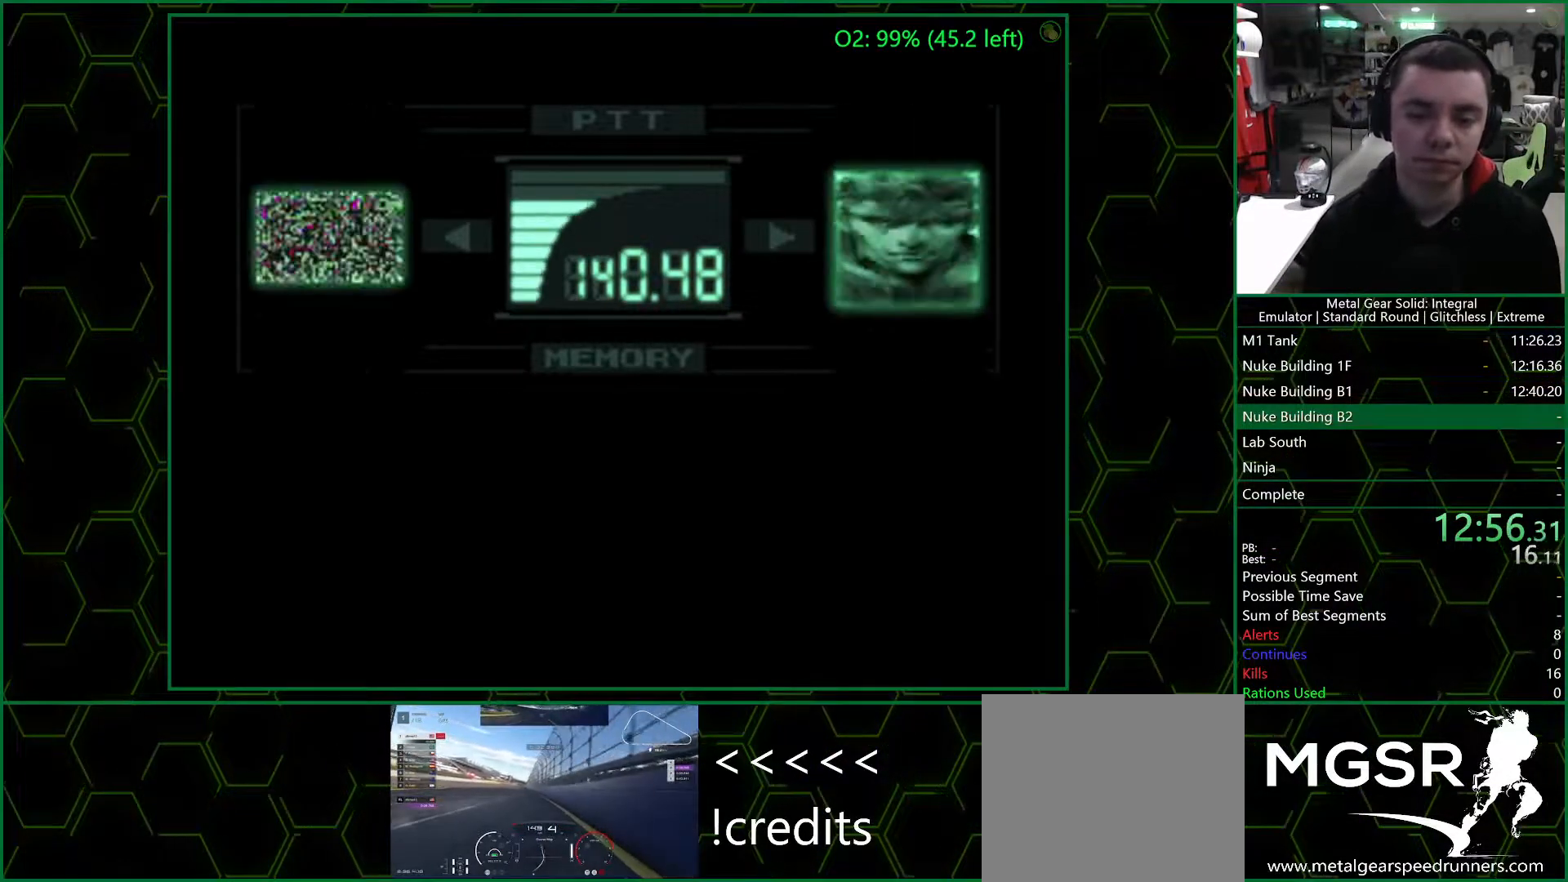
{"buttons": ["R3"], "left_stick": "center", "right_stick": "center", "events": []}
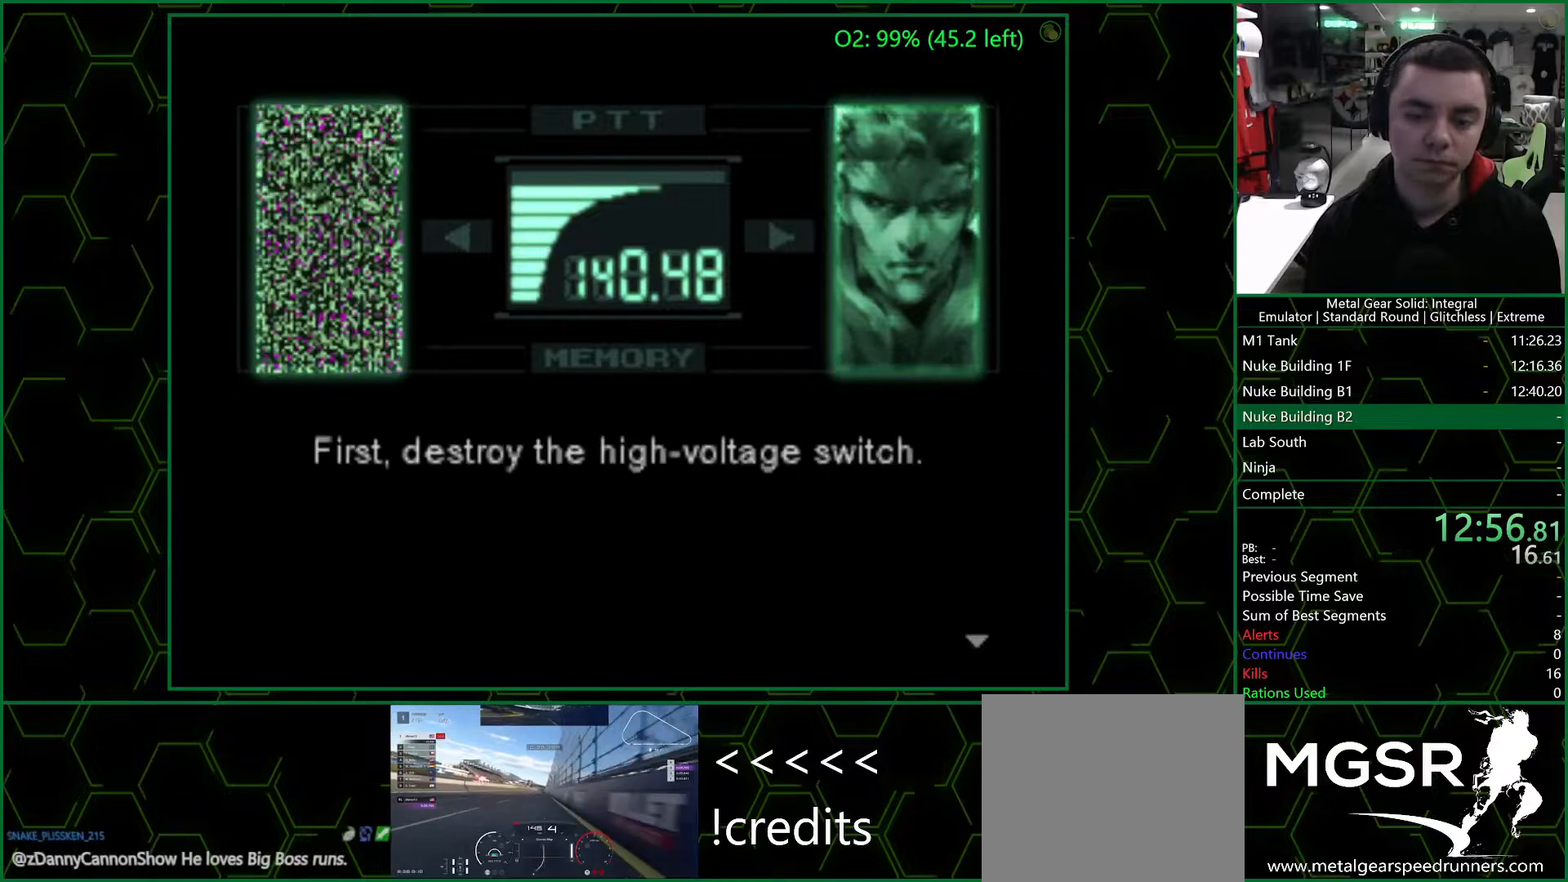
{"buttons": ["R3"], "left_stick": "center", "right_stick": "center", "events": []}
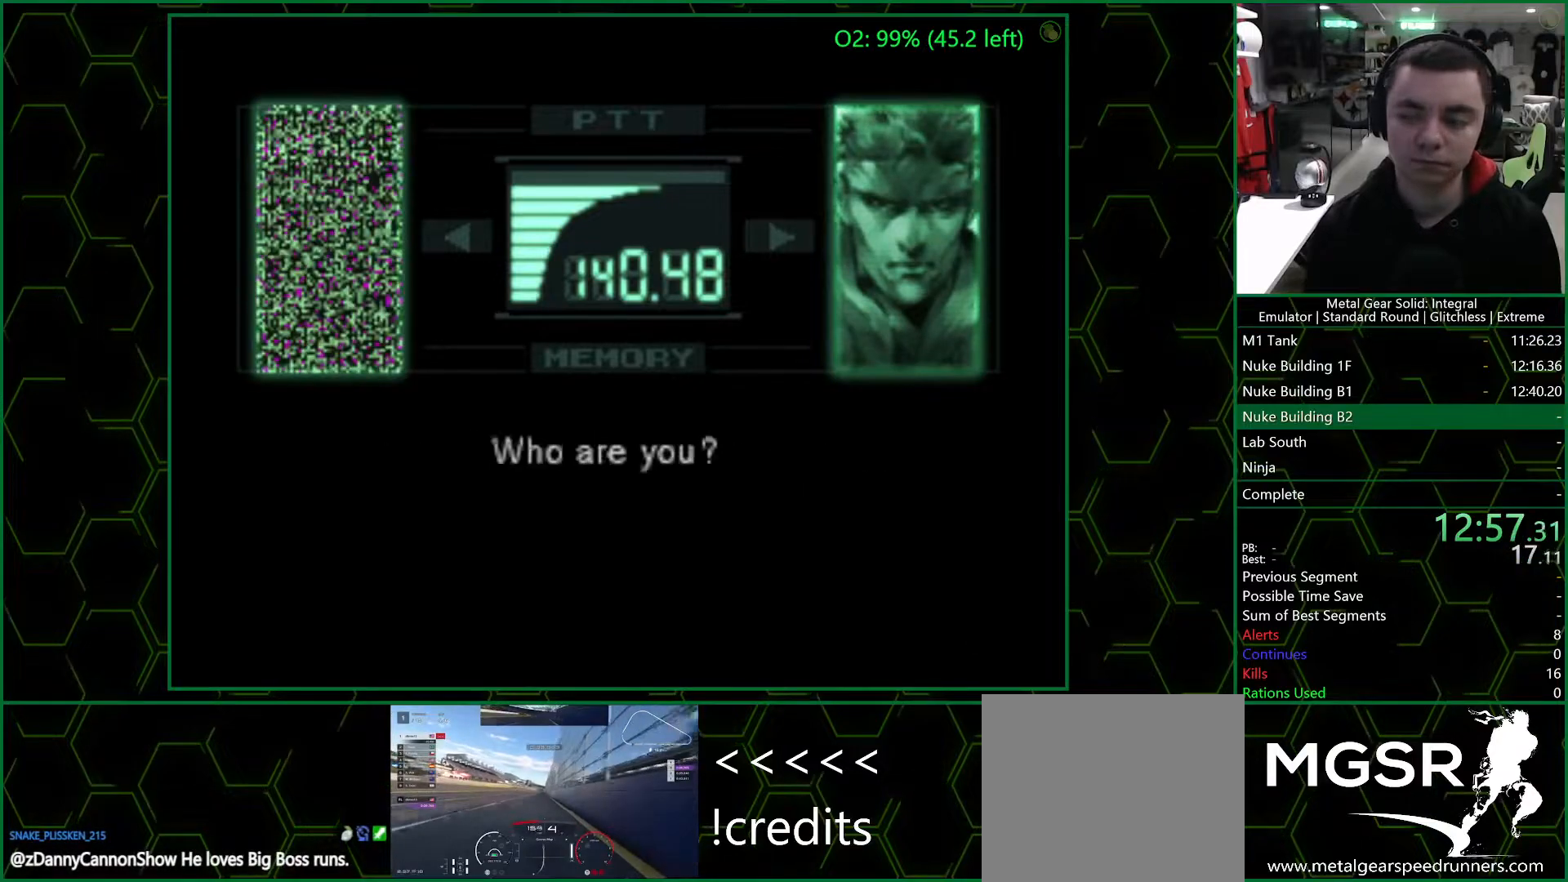
{"buttons": ["R3"], "left_stick": "center", "right_stick": "center", "events": []}
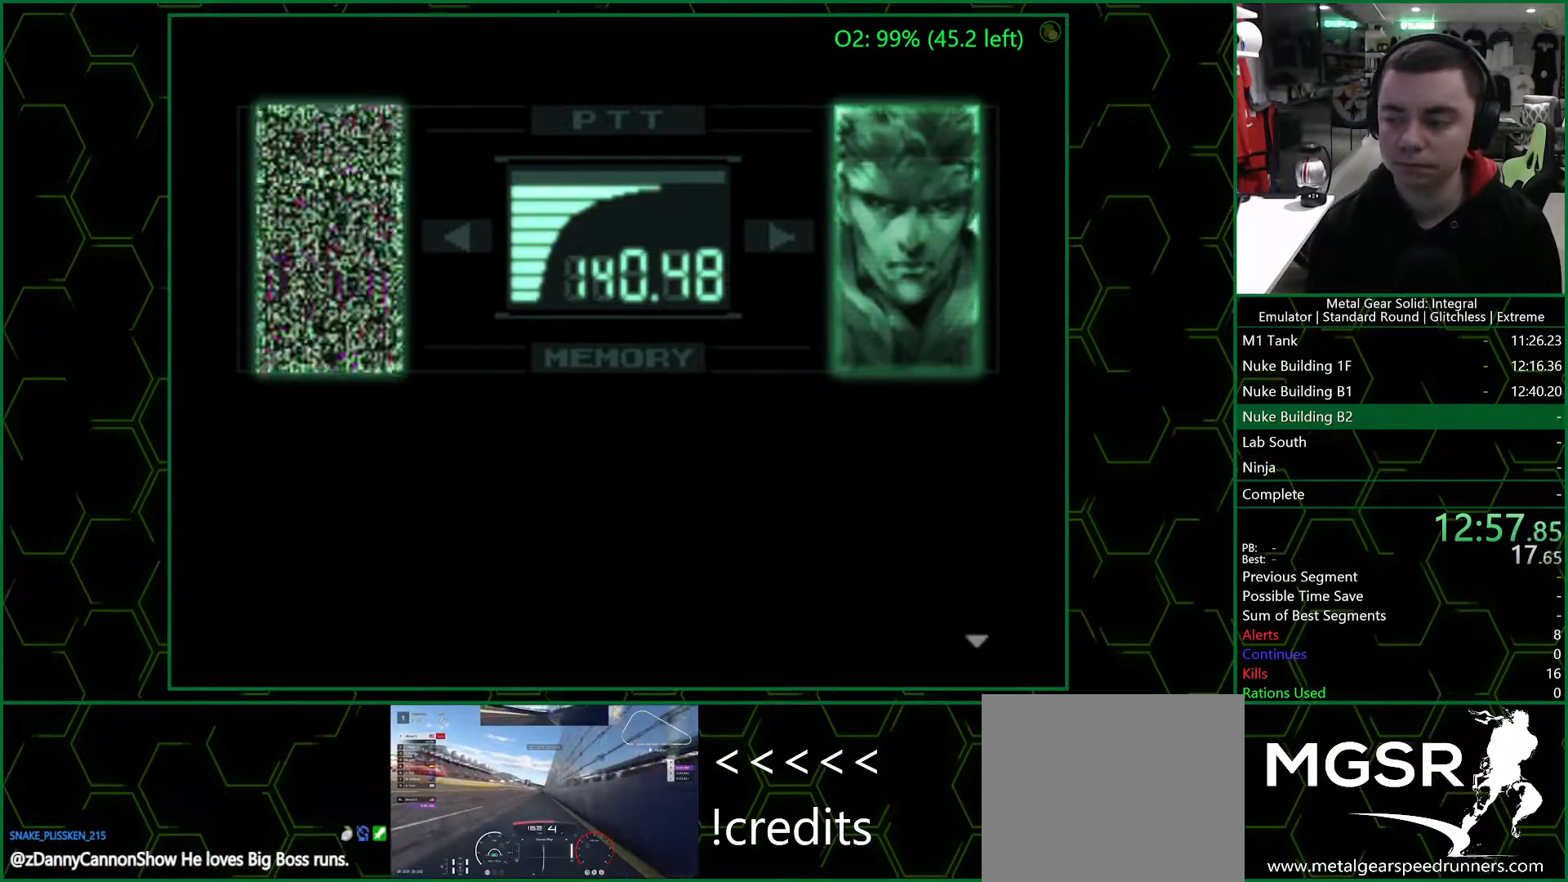
{"buttons": ["R3"], "left_stick": "center", "right_stick": "center", "events": []}
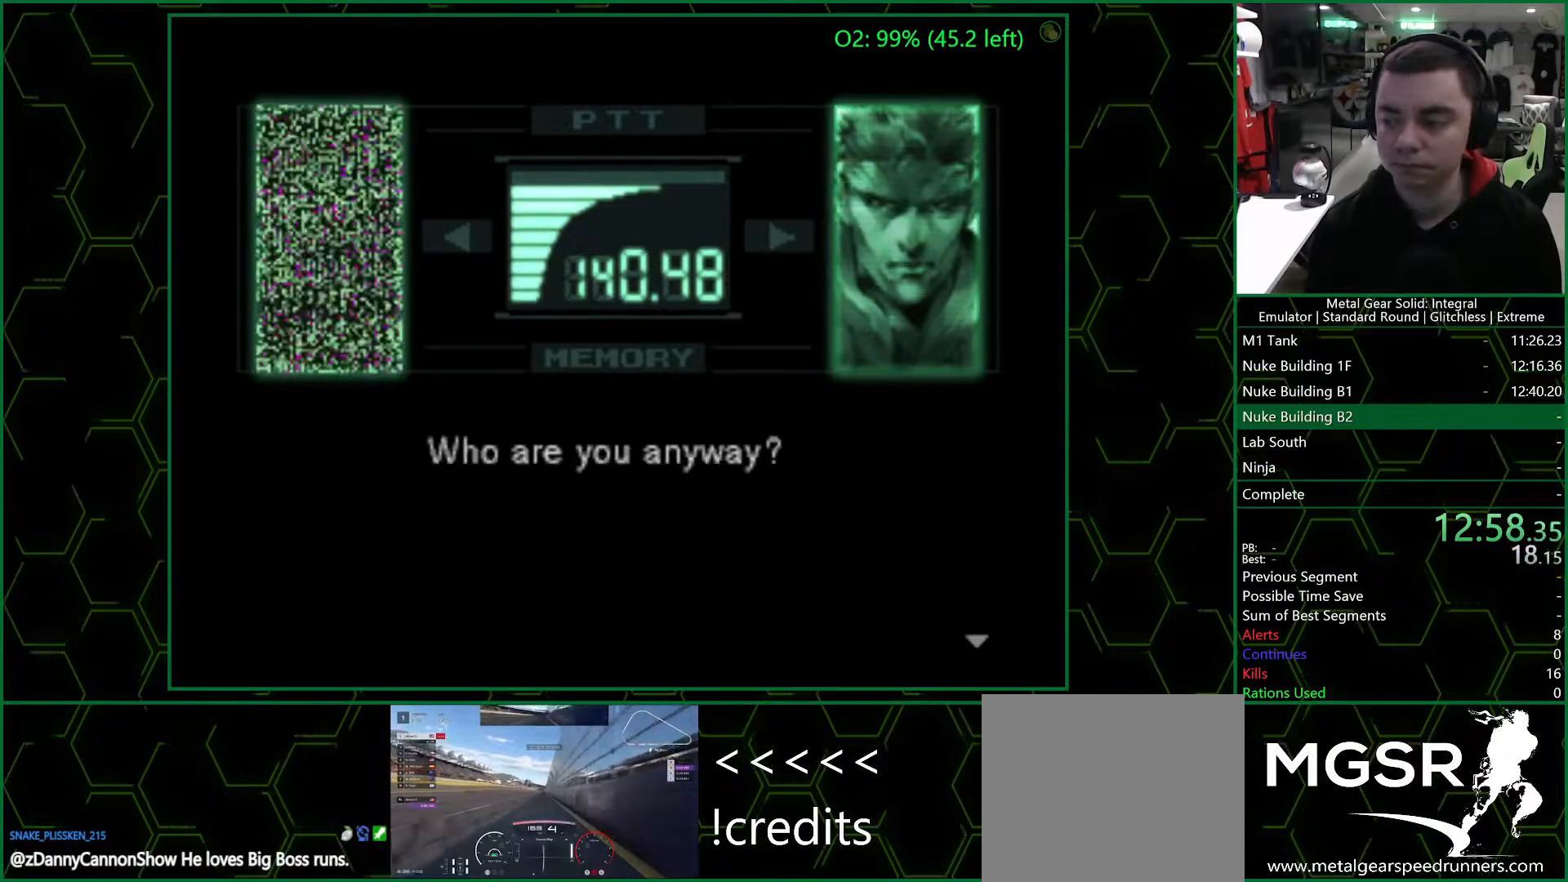
{"buttons": ["R3"], "left_stick": "center", "right_stick": "center", "events": []}
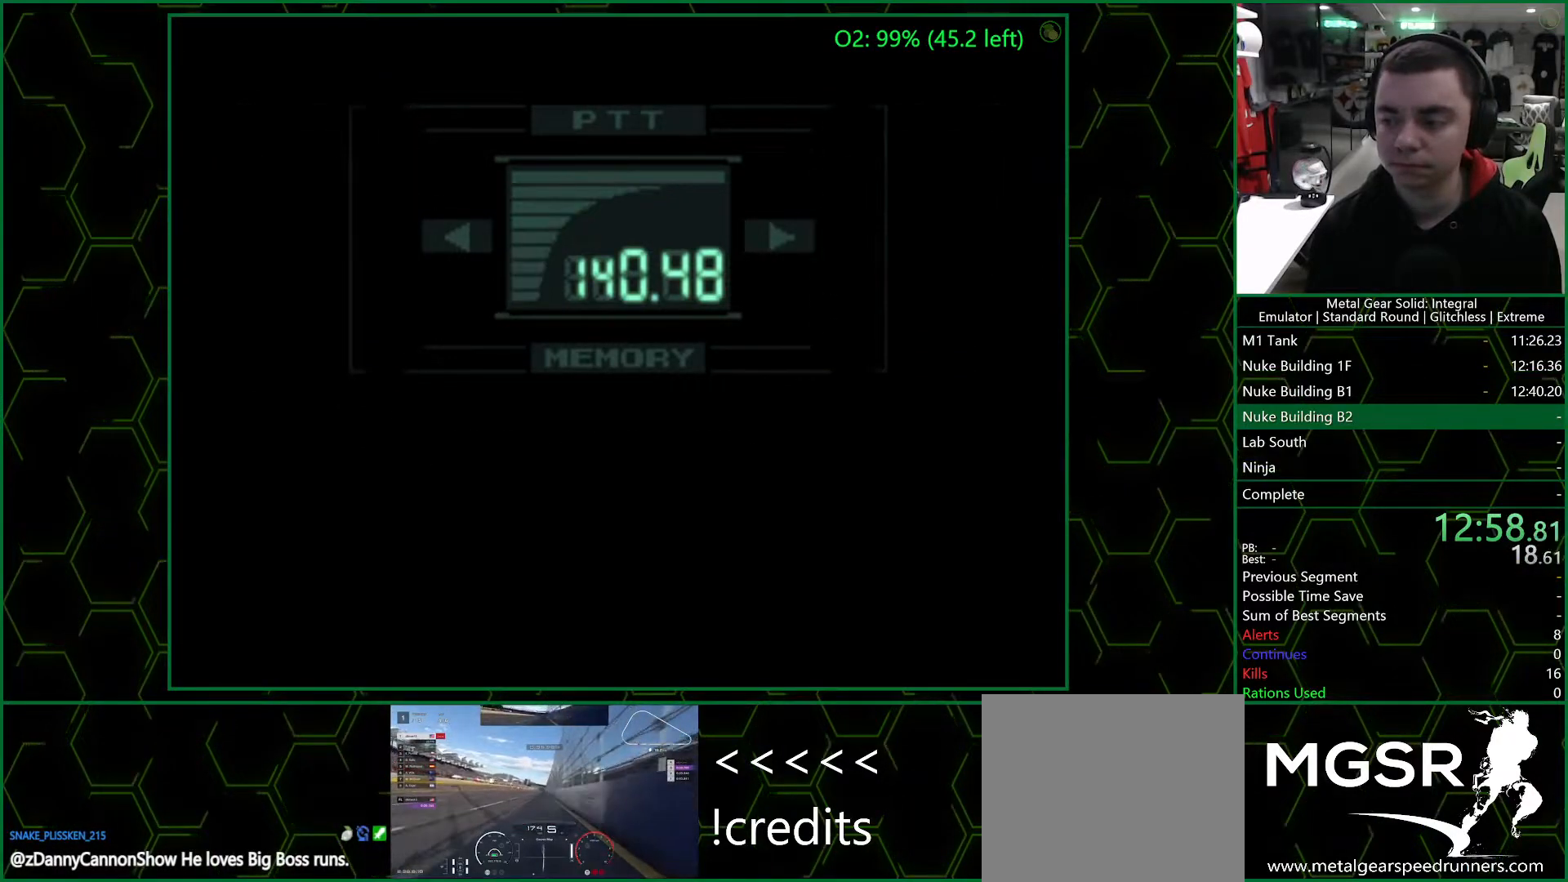
{"buttons": ["SQUARE"], "left_stick": "center", "right_stick": "center", "events": [[150, "R3", "up"], [350, "SQUARE", "down"], [433, "SQUARE", "up"], [500, "SQUARE", "down"]]}
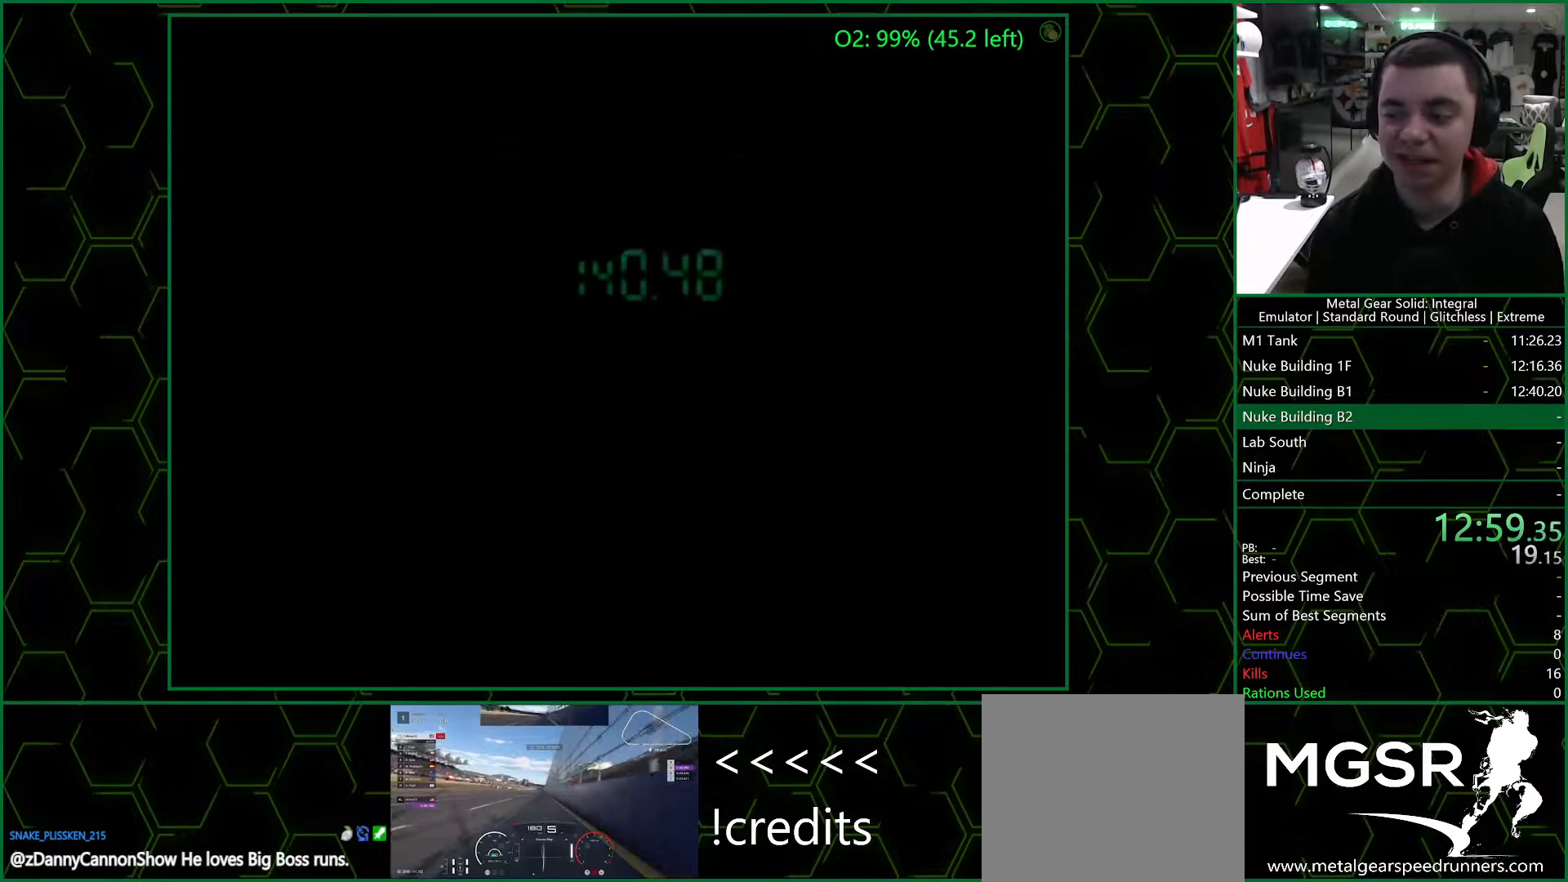
{"buttons": ["SQUARE"], "left_stick": "center", "right_stick": "center", "events": [[200, "SQUARE", "up"], [283, "SQUARE", "down"], [350, "SQUARE", "up"], [383, "SQUARE", "down"], [433, "SQUARE", "up"], [483, "SQUARE", "down"]]}
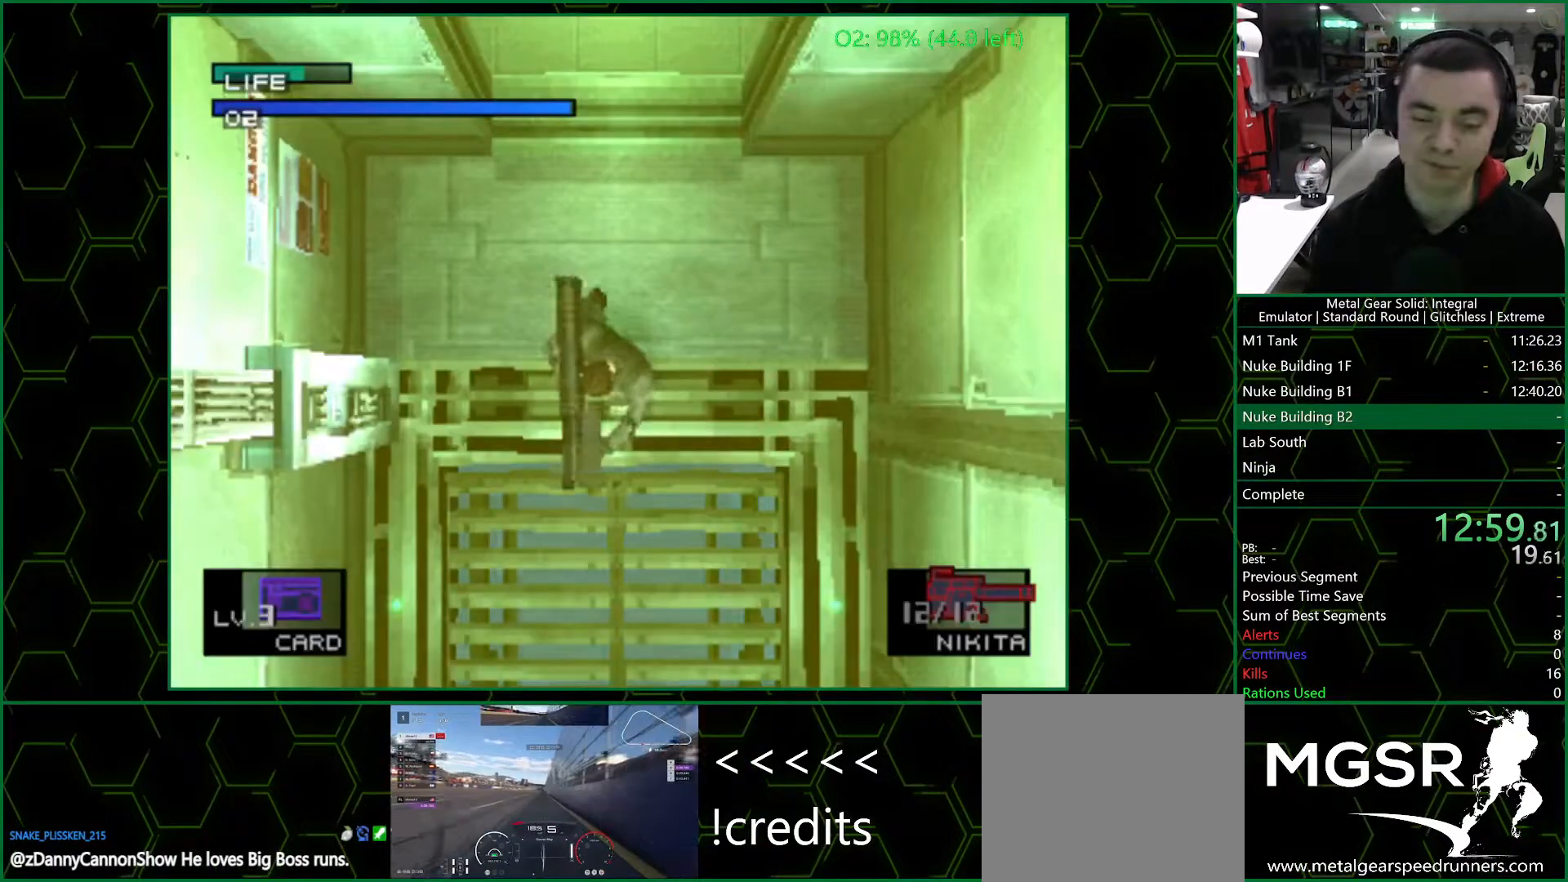
{"buttons": [], "left_stick": "center", "right_stick": "center", "events": [[33, "SQUARE", "up"], [83, "SQUARE", "down"], [133, "SQUARE", "up"], [183, "SQUARE", "down"], [233, "SQUARE", "up"], [300, "SQUARE", "down"], [333, "SQUARE", "up"]]}
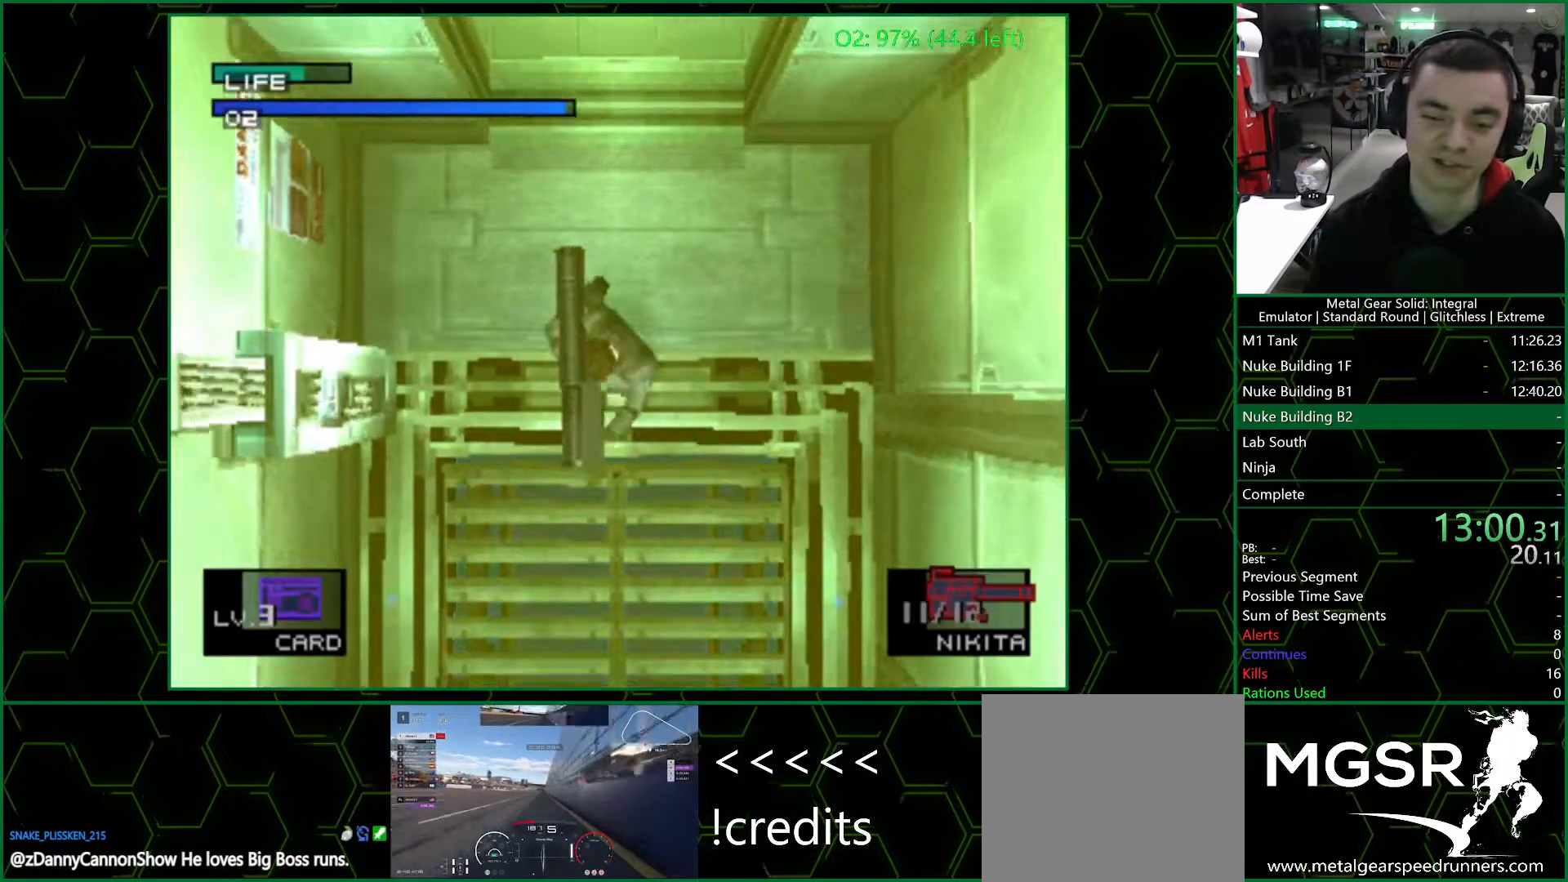
{"buttons": [], "left_stick": "center", "right_stick": "center", "events": []}
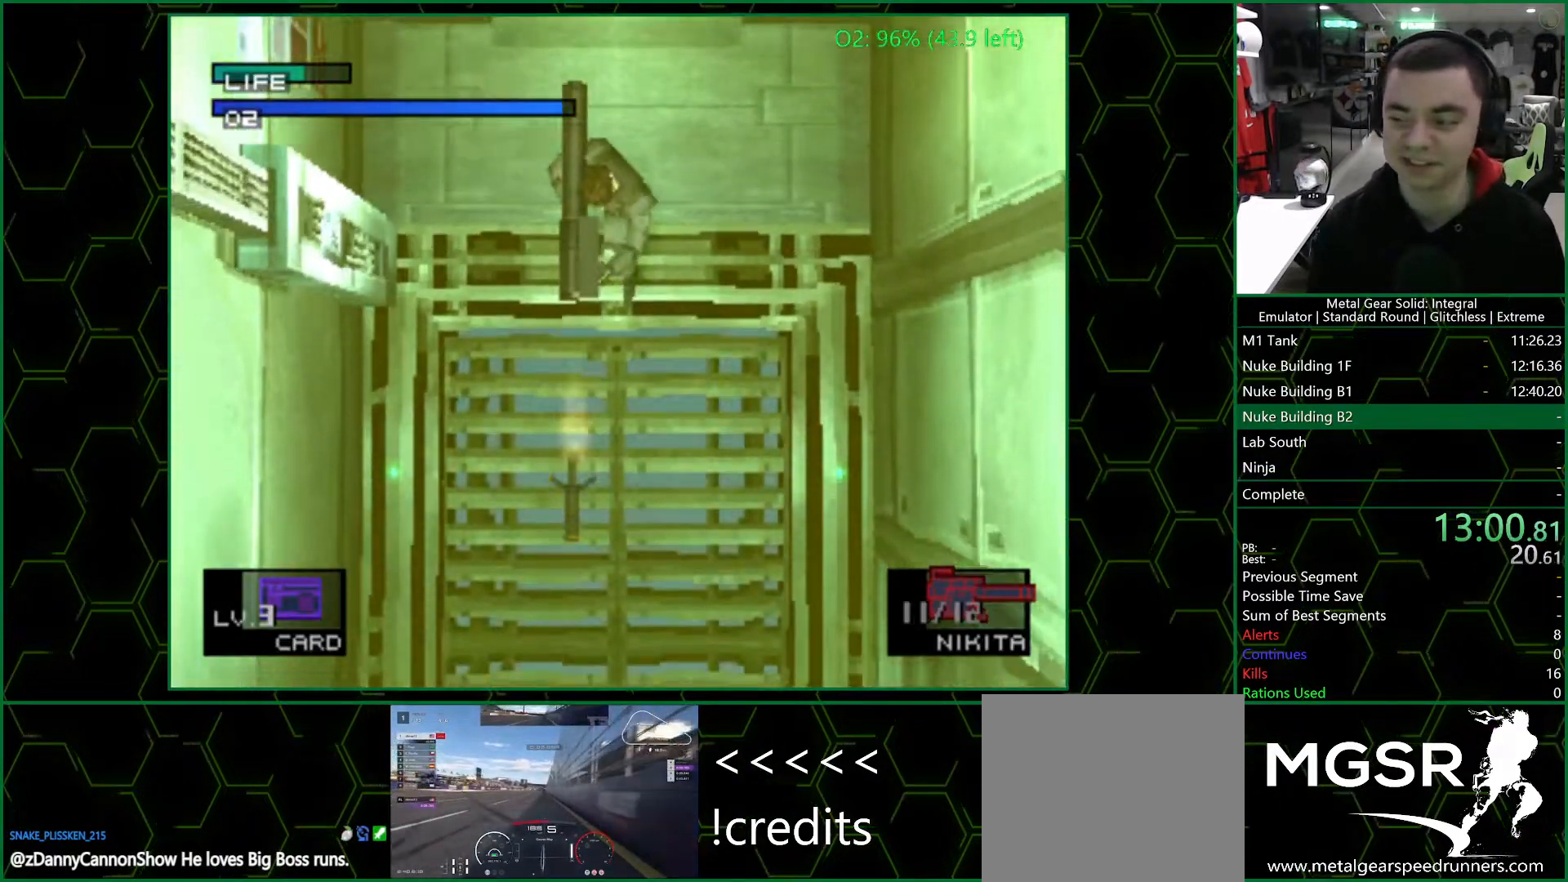
{"buttons": [], "left_stick": "center", "right_stick": "center", "events": []}